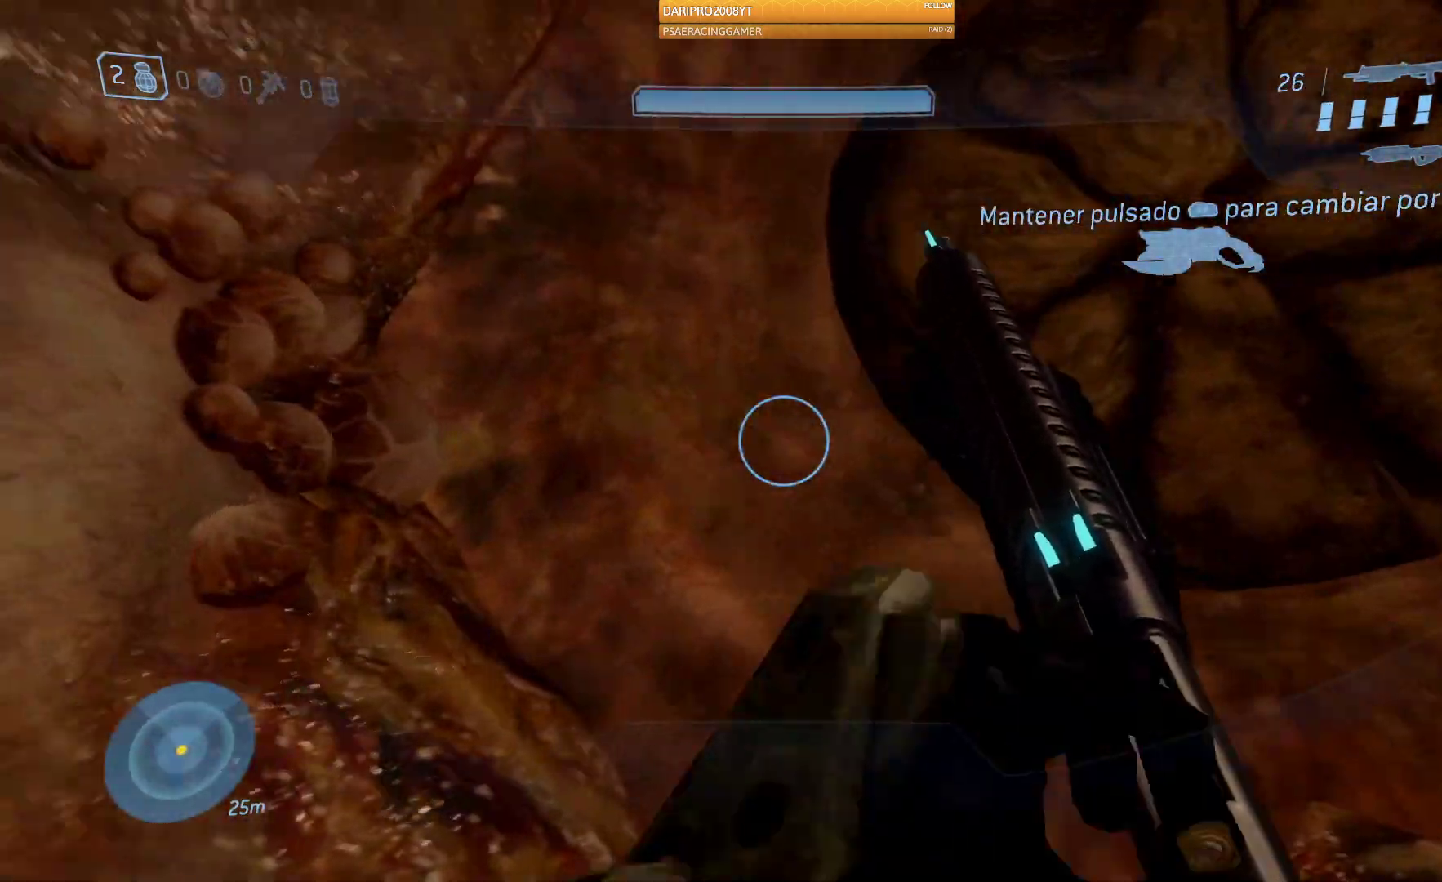
Gameplay with a controller (Xbox layout); each line is a JSON object with the inputs held at the frame after it. "events" lists button and stick changes between this image and that frame as [ms after this image, input, new state], when the widget could be followed in between.
{"buttons": [], "left_stick": "up", "right_stick": "right", "events": []}
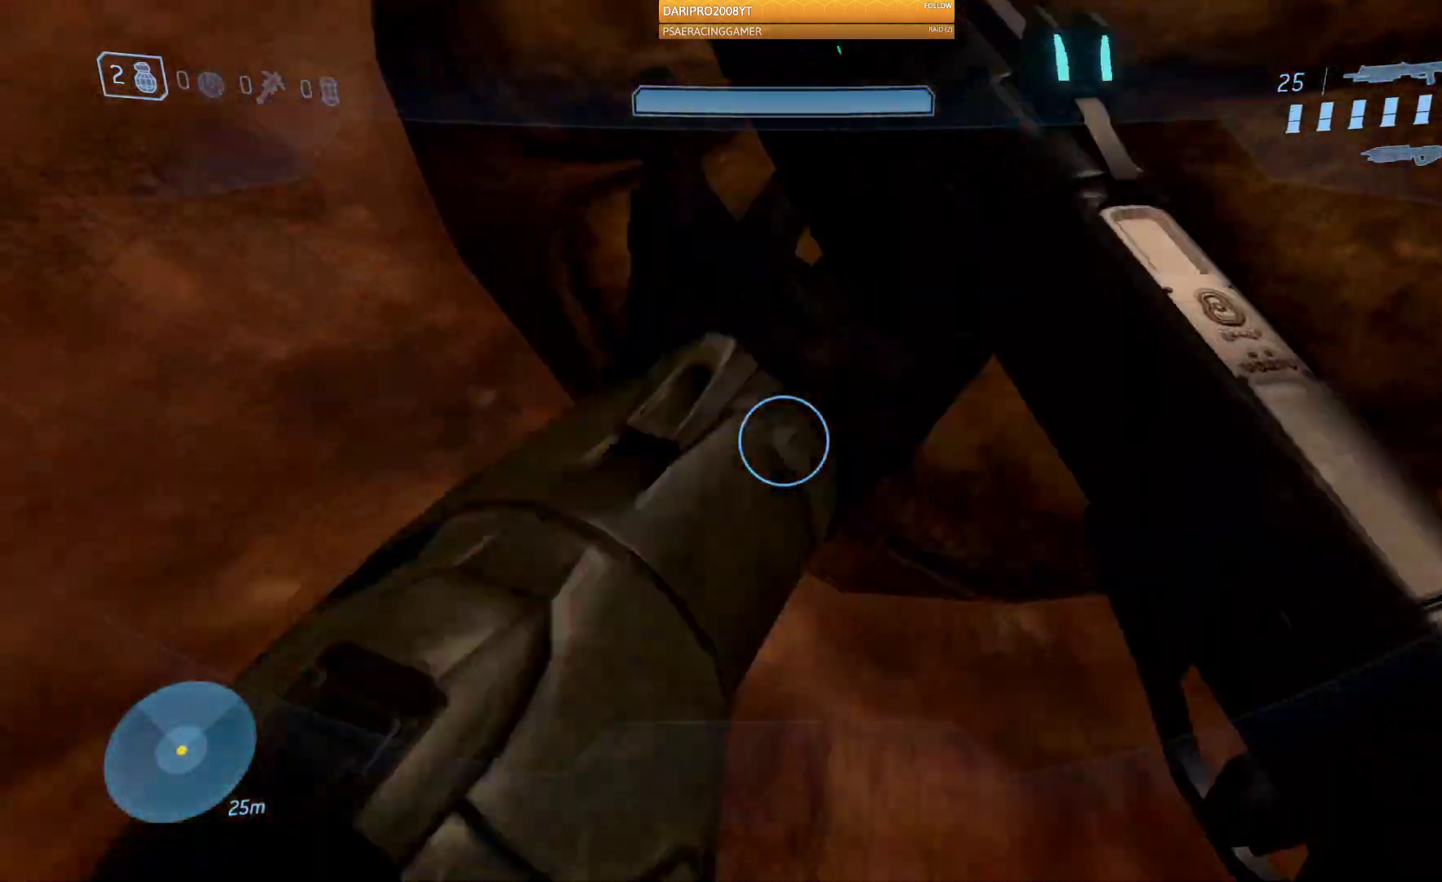
{"buttons": [], "left_stick": "up", "right_stick": "right", "events": [[383, "Y", "down"], [483, "Y", "up"]]}
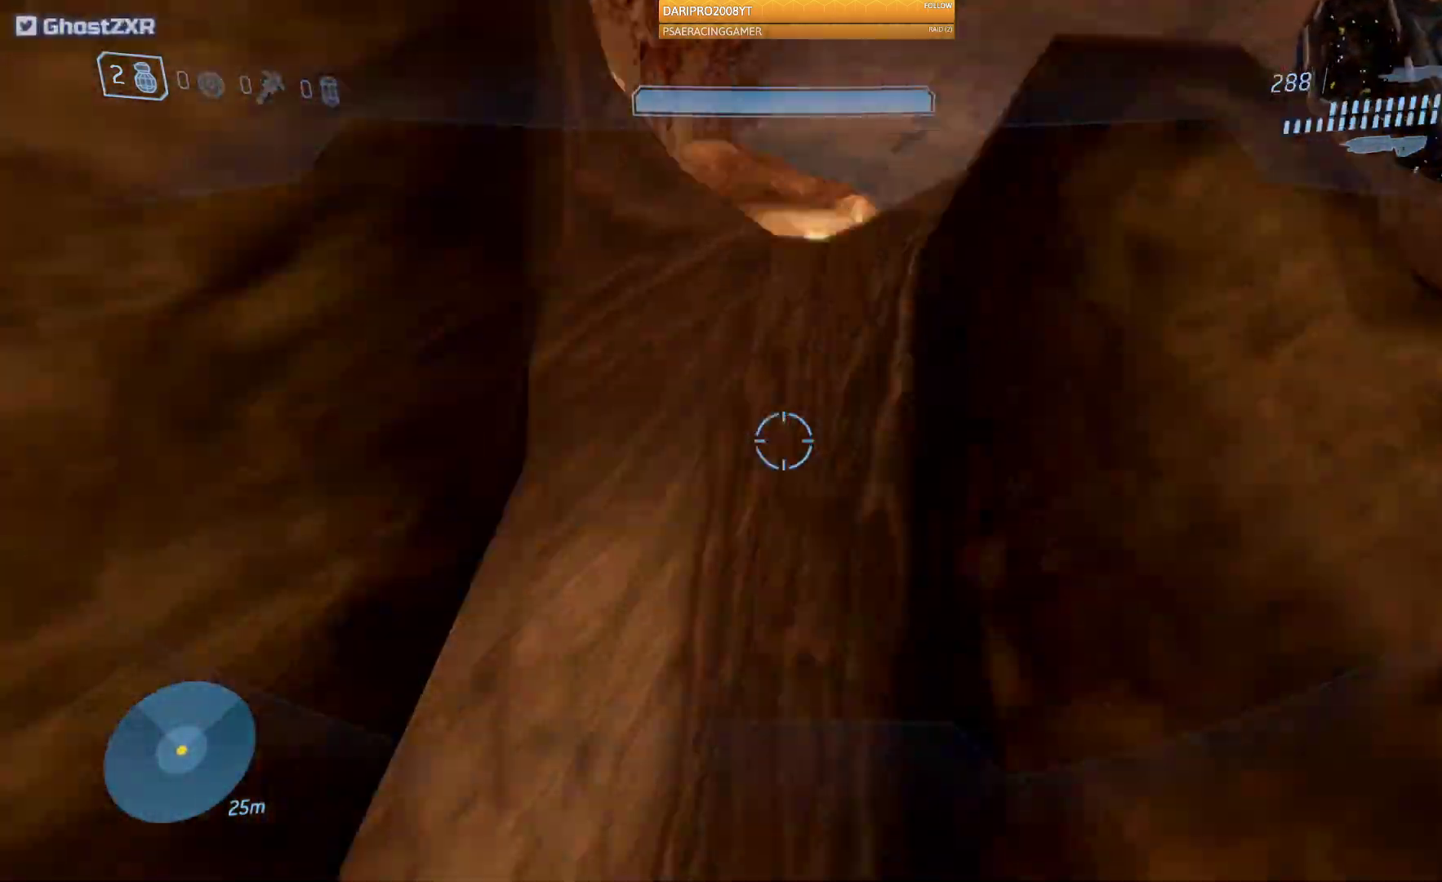
{"buttons": ["R1"], "left_stick": "up", "right_stick": "center", "events": [[150, "right_stick", "center"], [483, "R1", "down"]]}
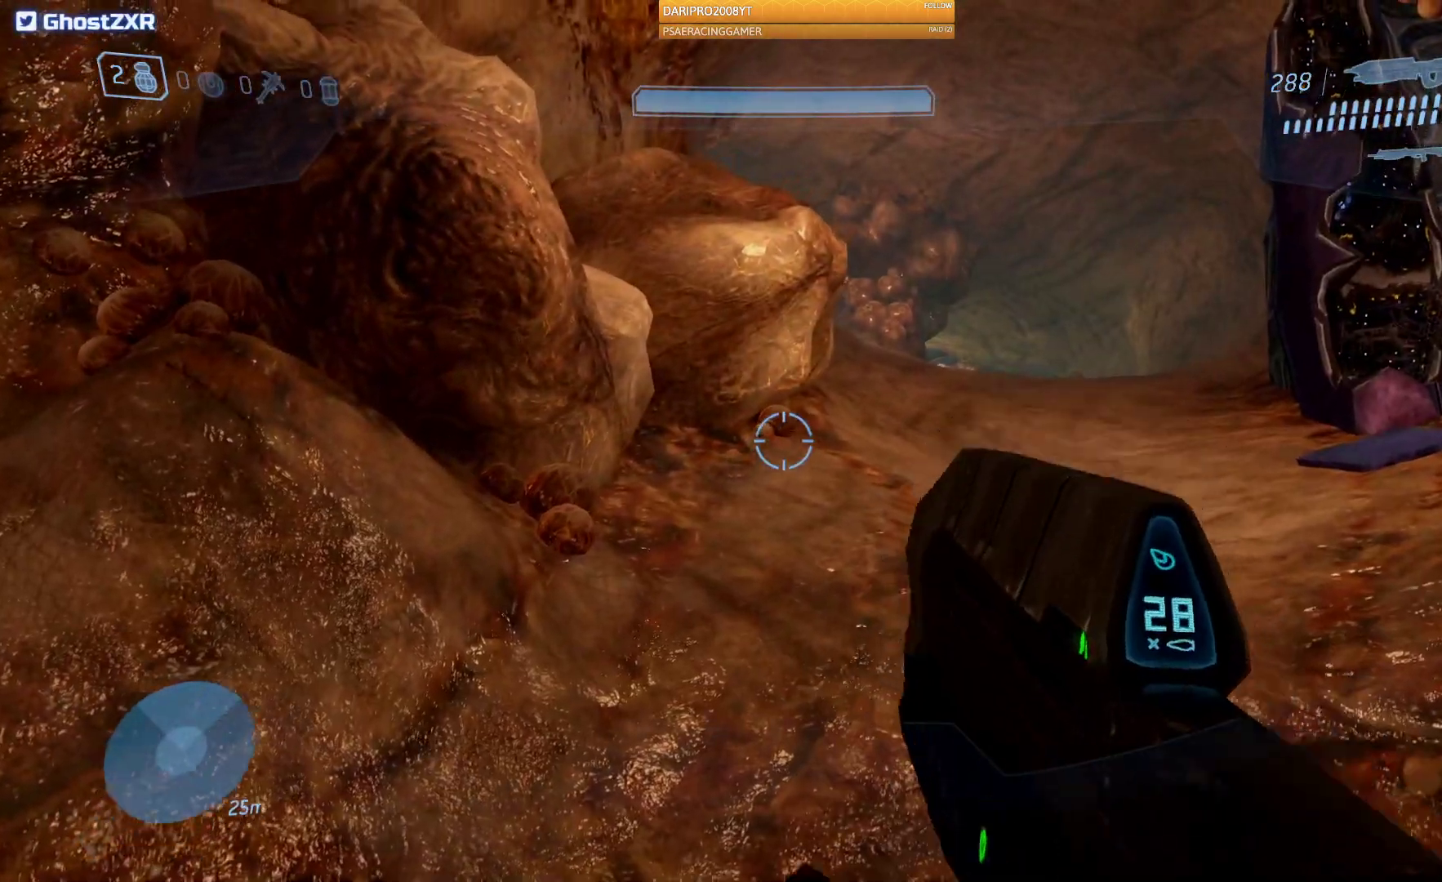
{"buttons": [], "left_stick": "up", "right_stick": "center", "events": [[17, "right_stick", "right"], [133, "R1", "up"], [333, "right_stick", "center"]]}
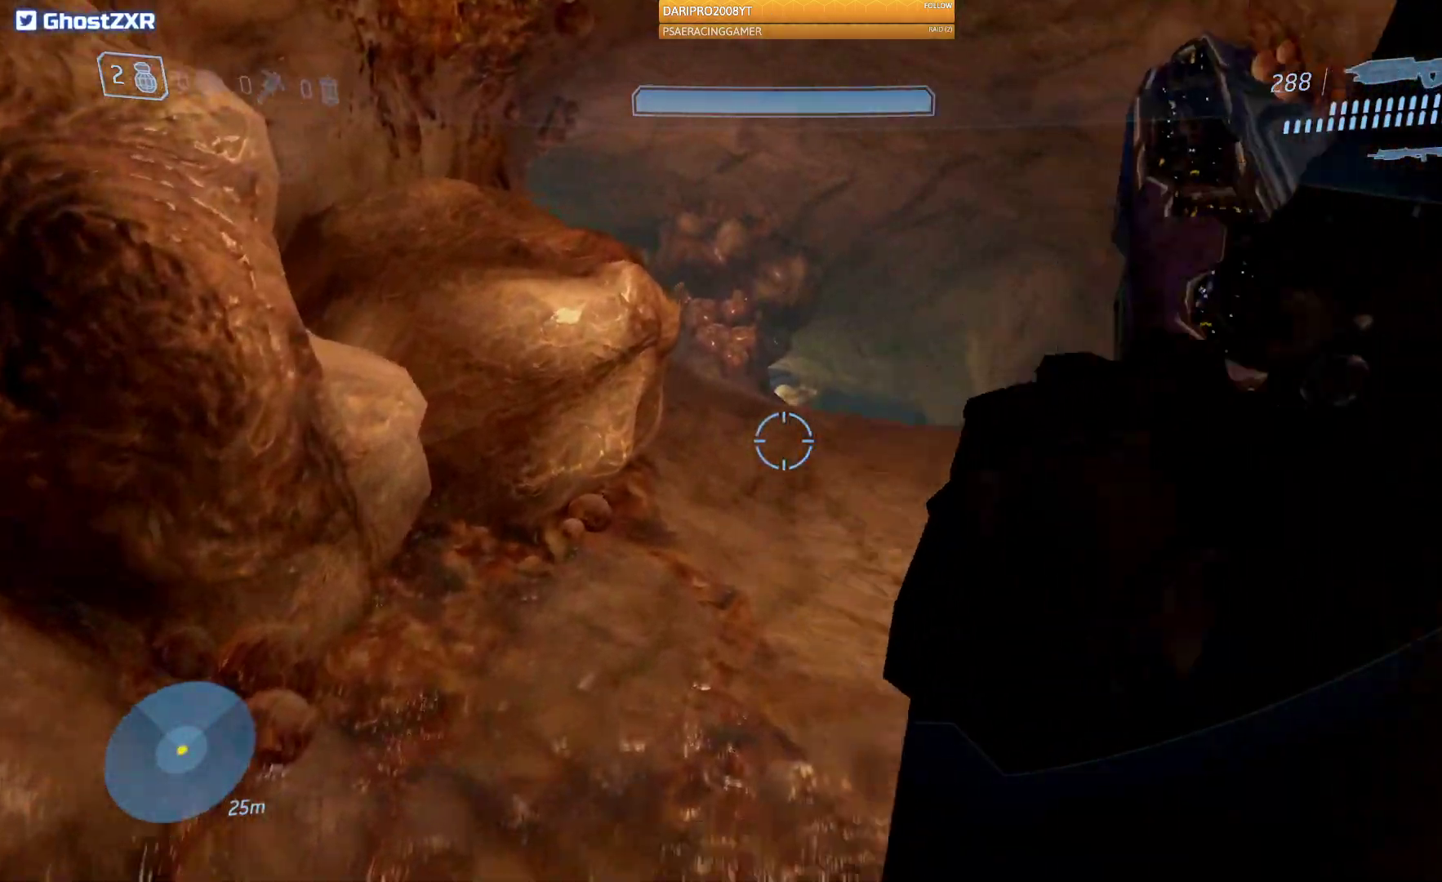
{"buttons": [], "left_stick": "up", "right_stick": "right", "events": [[100, "A", "down"], [200, "A", "up"], [433, "right_stick", "right"]]}
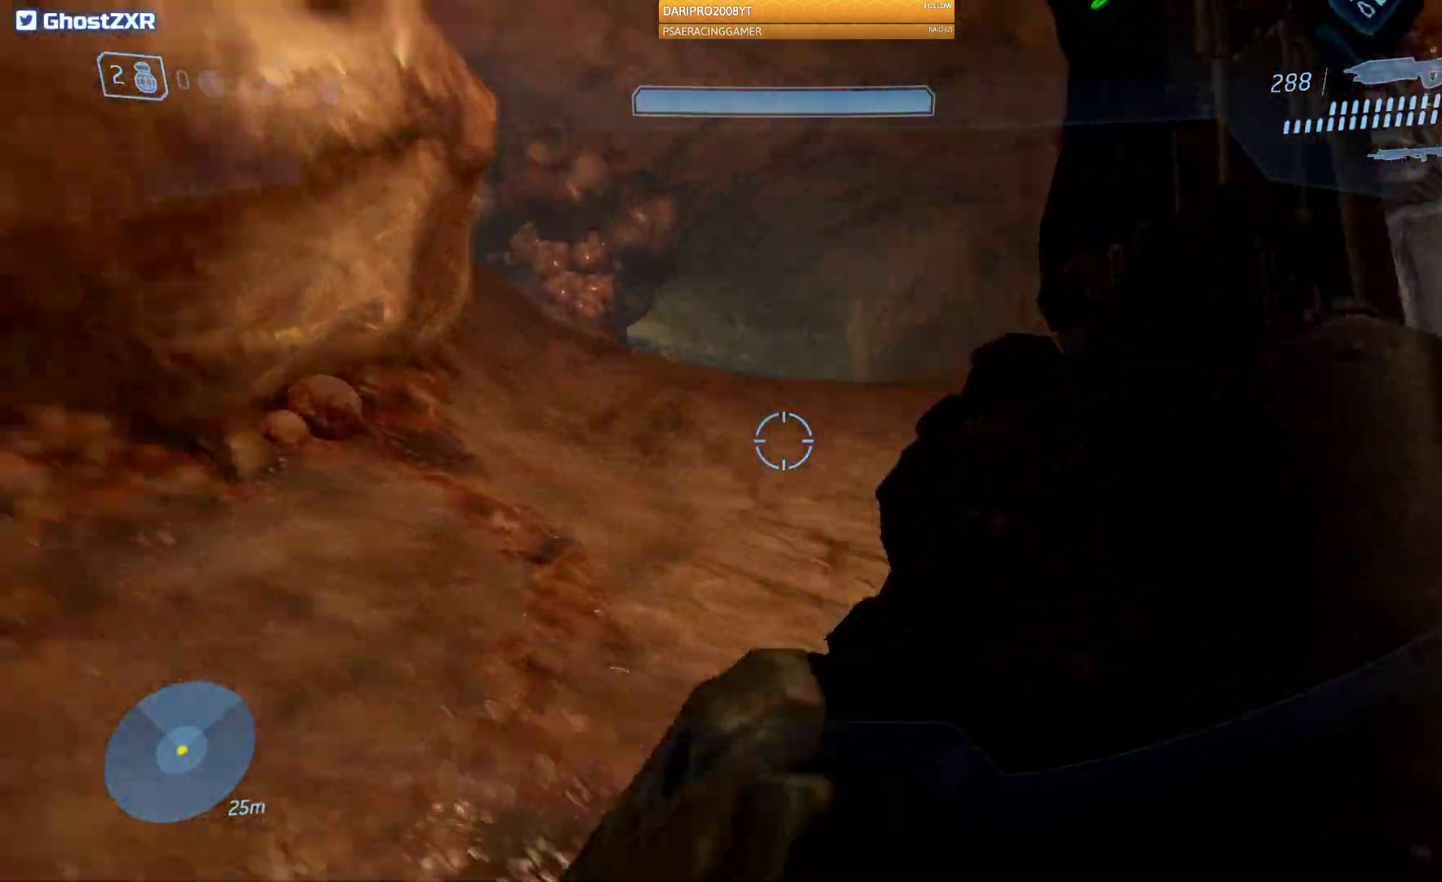
{"buttons": [], "left_stick": "up", "right_stick": "right", "events": []}
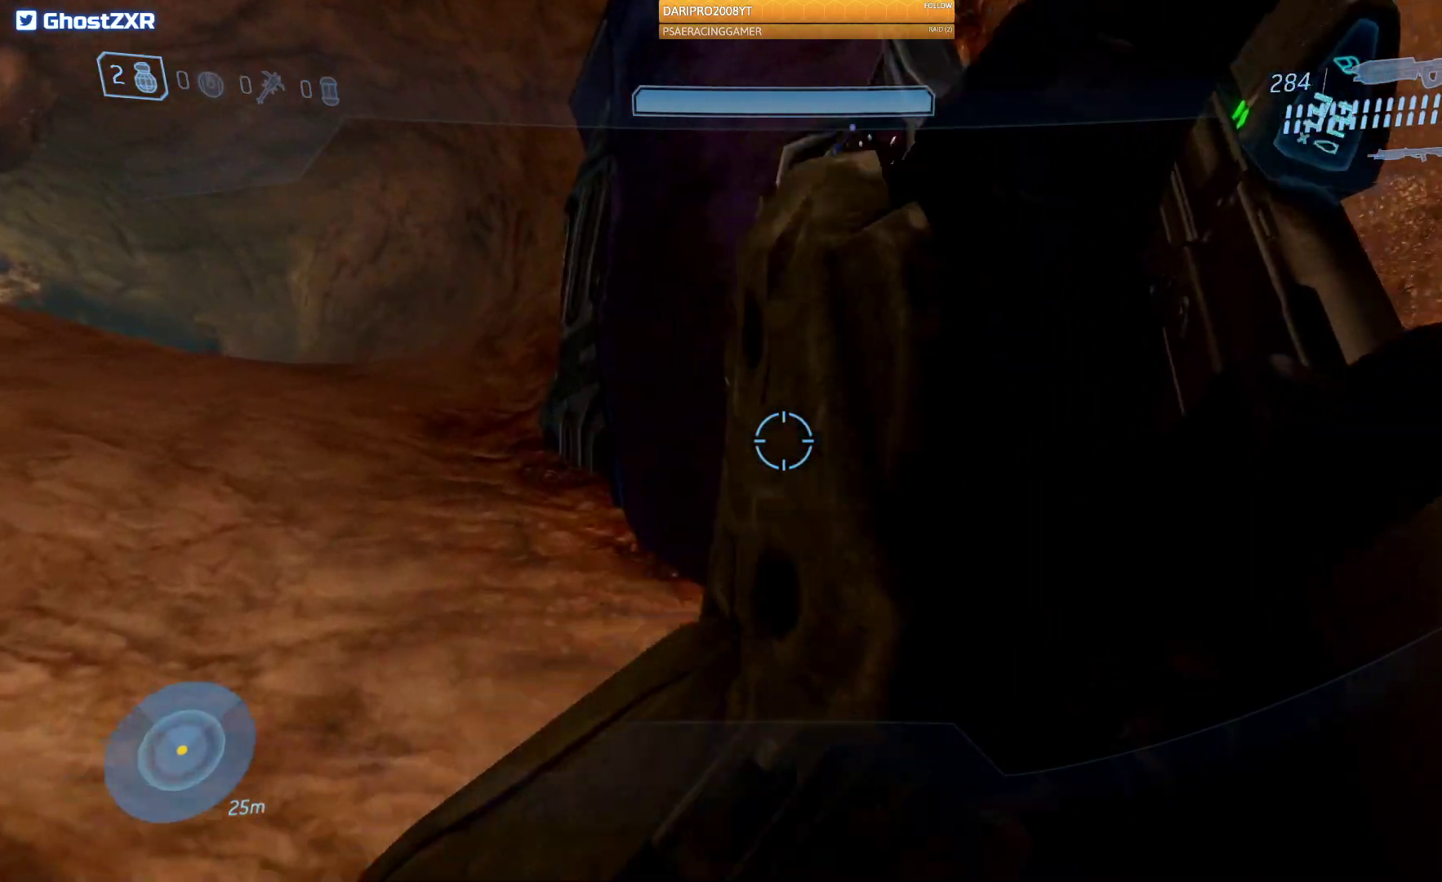
{"buttons": [], "left_stick": "up", "right_stick": "center", "events": [[100, "right_stick", "left"], [417, "right_stick", "center"]]}
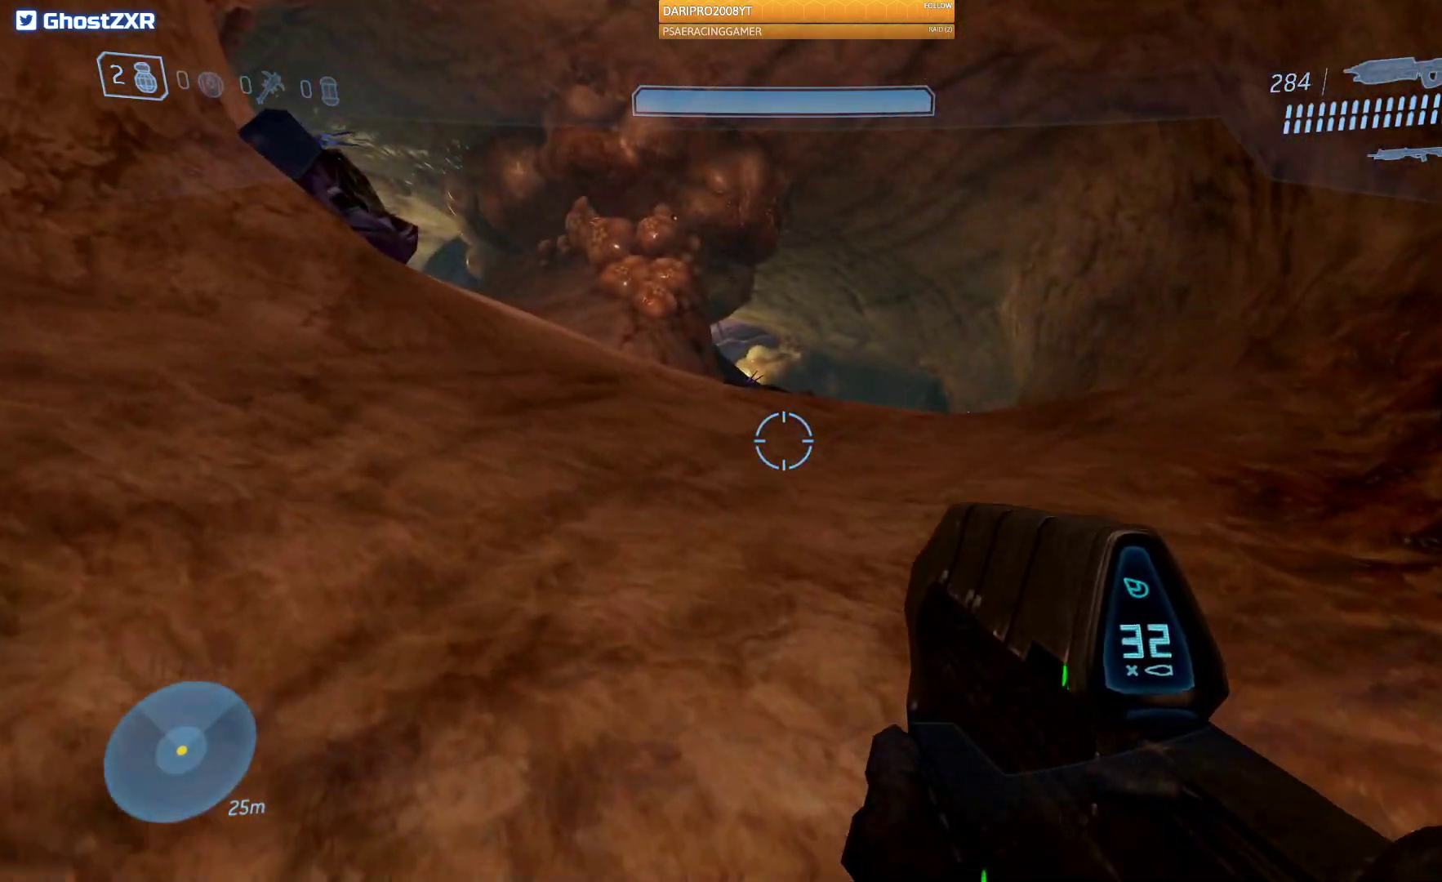
{"buttons": [], "left_stick": "up", "right_stick": "center", "events": []}
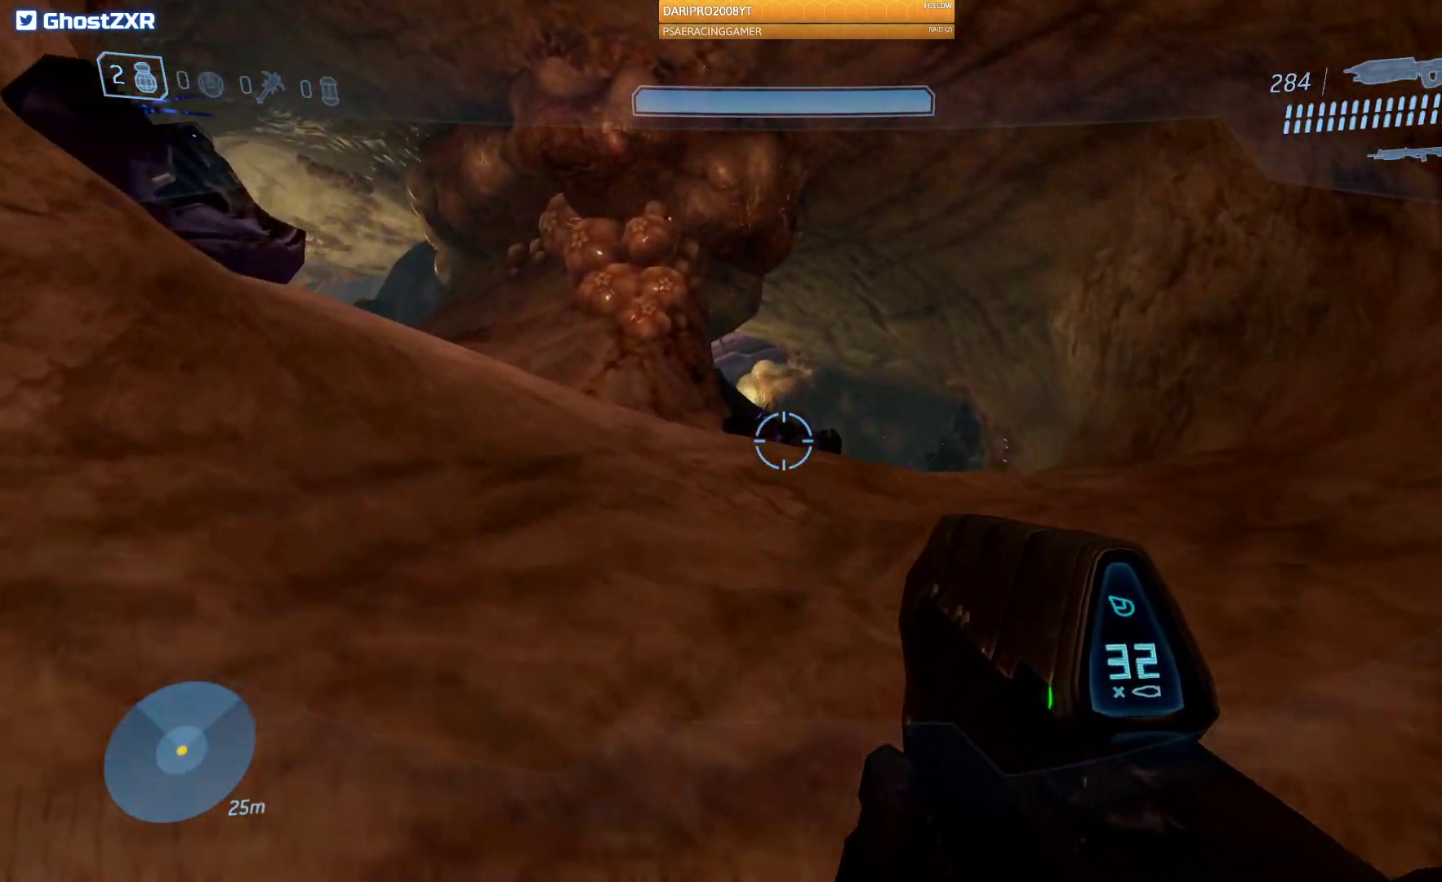
{"buttons": [], "left_stick": "up", "right_stick": "down", "events": [[83, "right_stick", "down"]]}
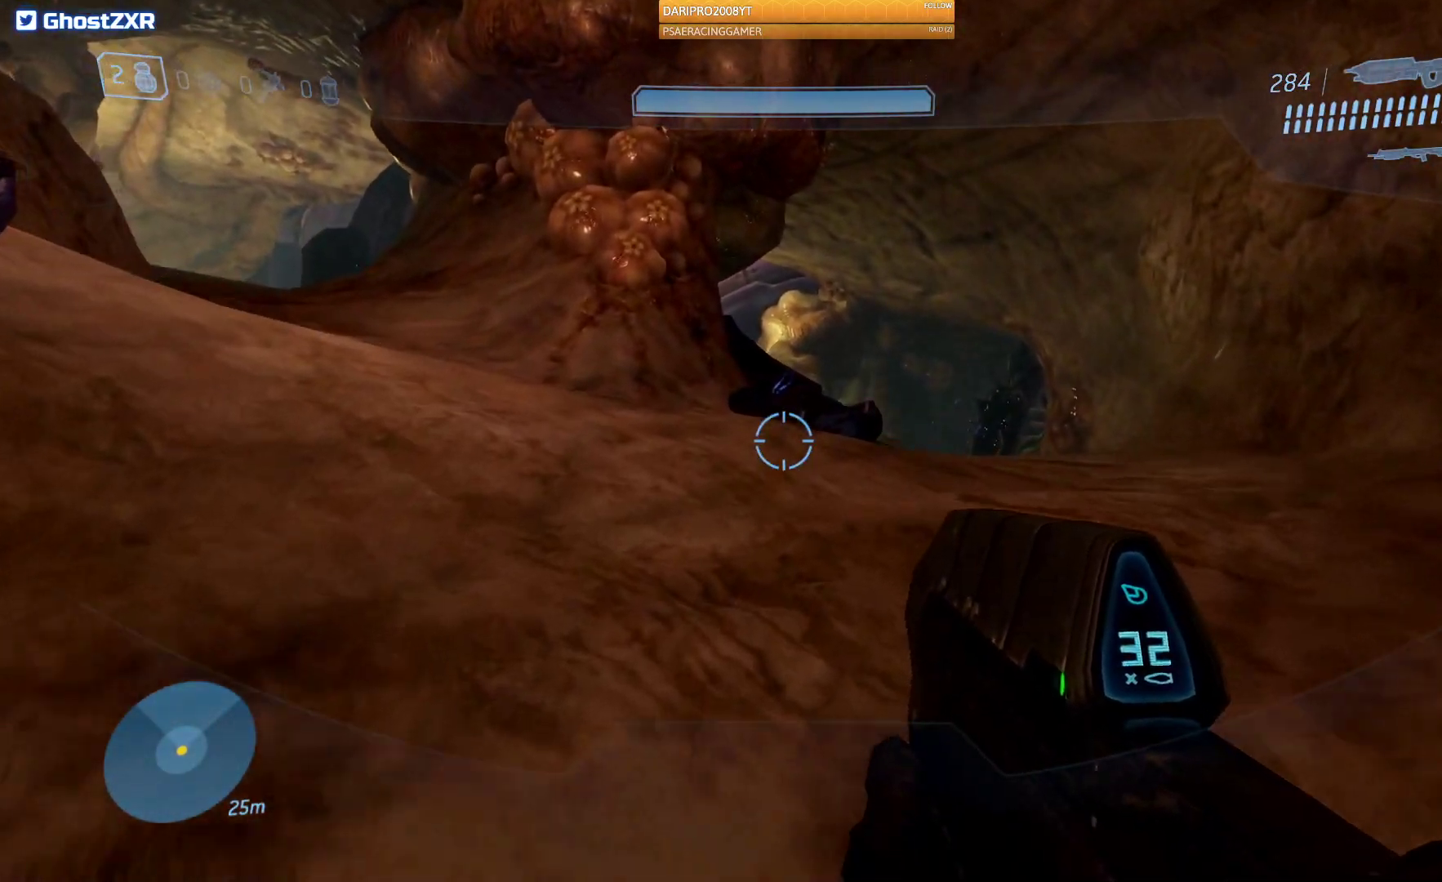
{"buttons": [], "left_stick": "up", "right_stick": "down", "events": []}
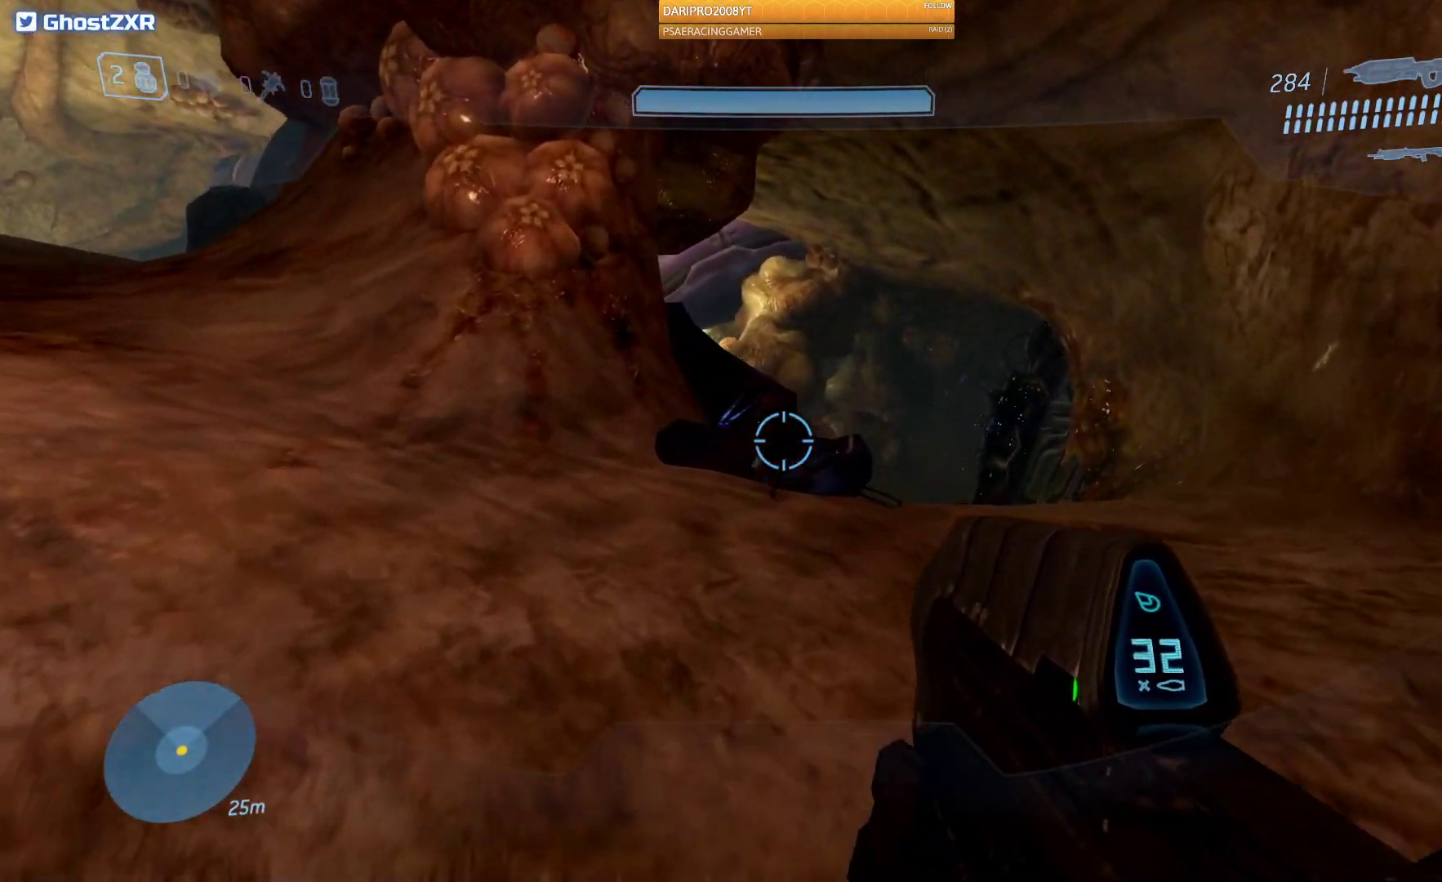
{"buttons": [], "left_stick": "up", "right_stick": "down", "events": []}
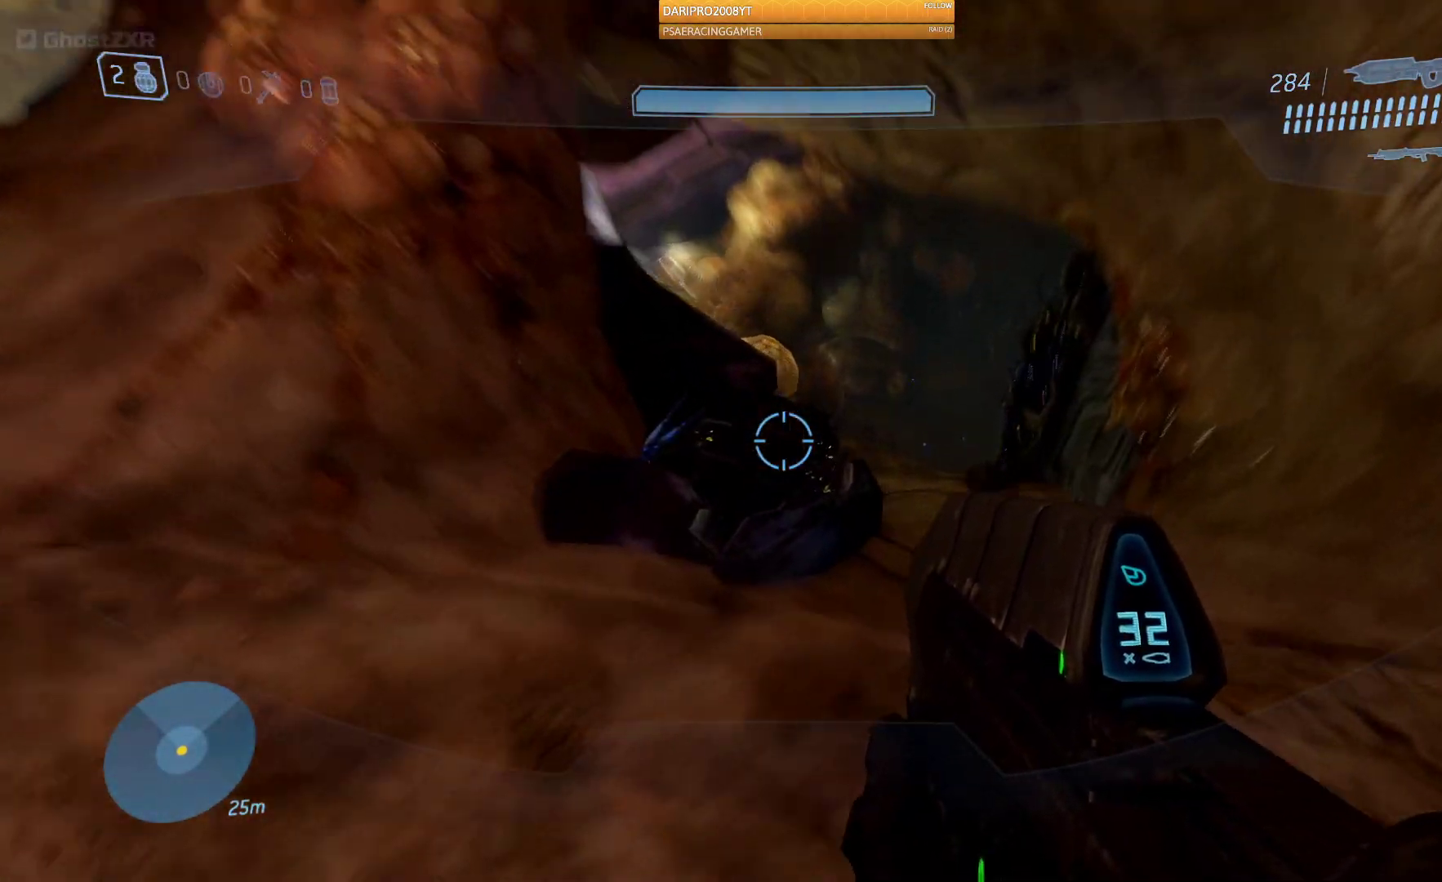
{"buttons": [], "left_stick": "up", "right_stick": "down", "events": []}
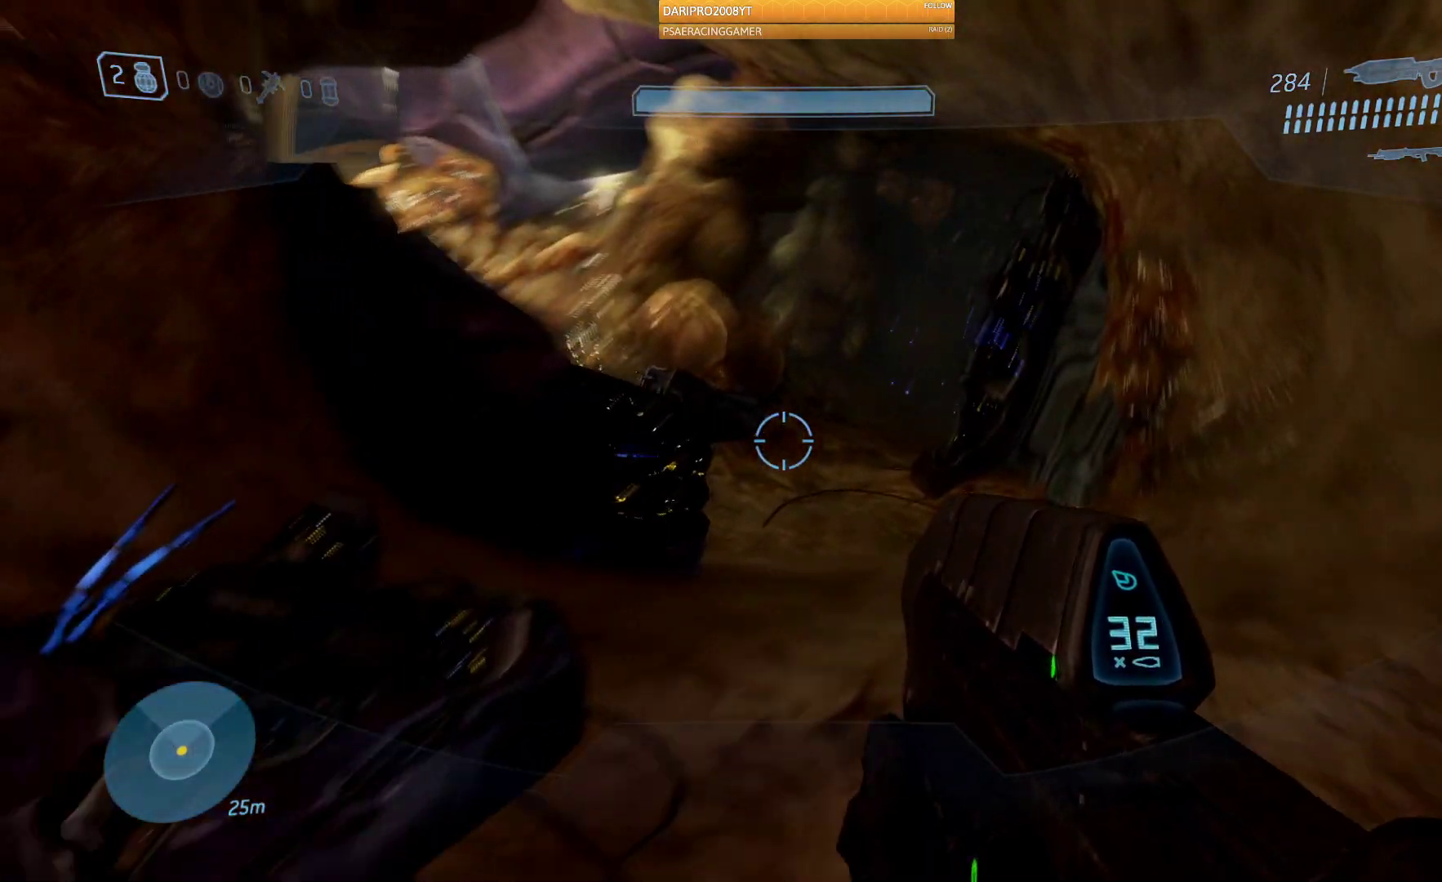
{"buttons": [], "left_stick": "up", "right_stick": "left", "events": [[167, "right_stick", "center"], [283, "right_stick", "left"]]}
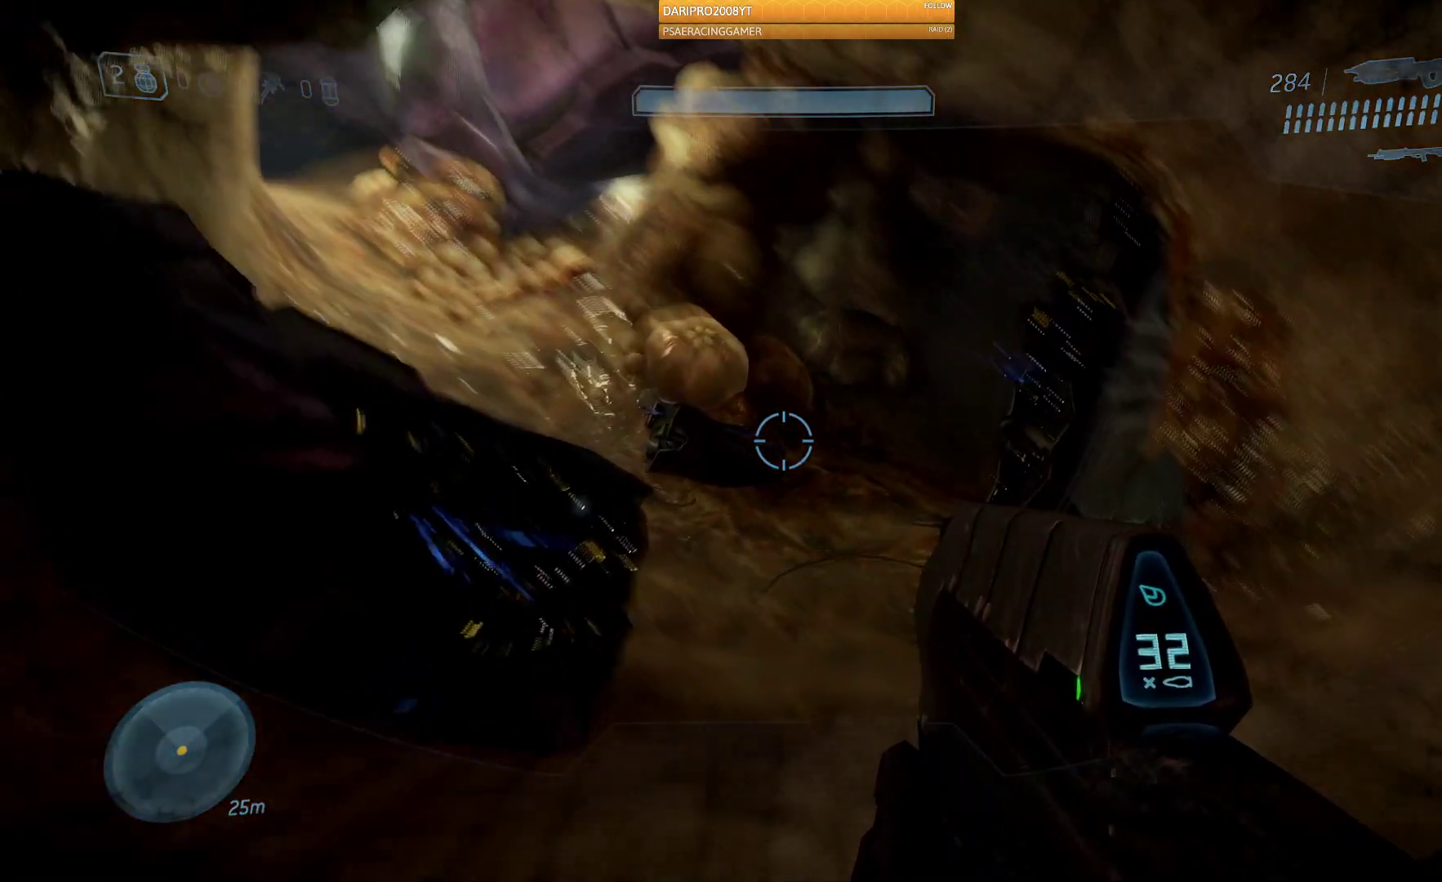
{"buttons": [], "left_stick": "up", "right_stick": "left", "events": []}
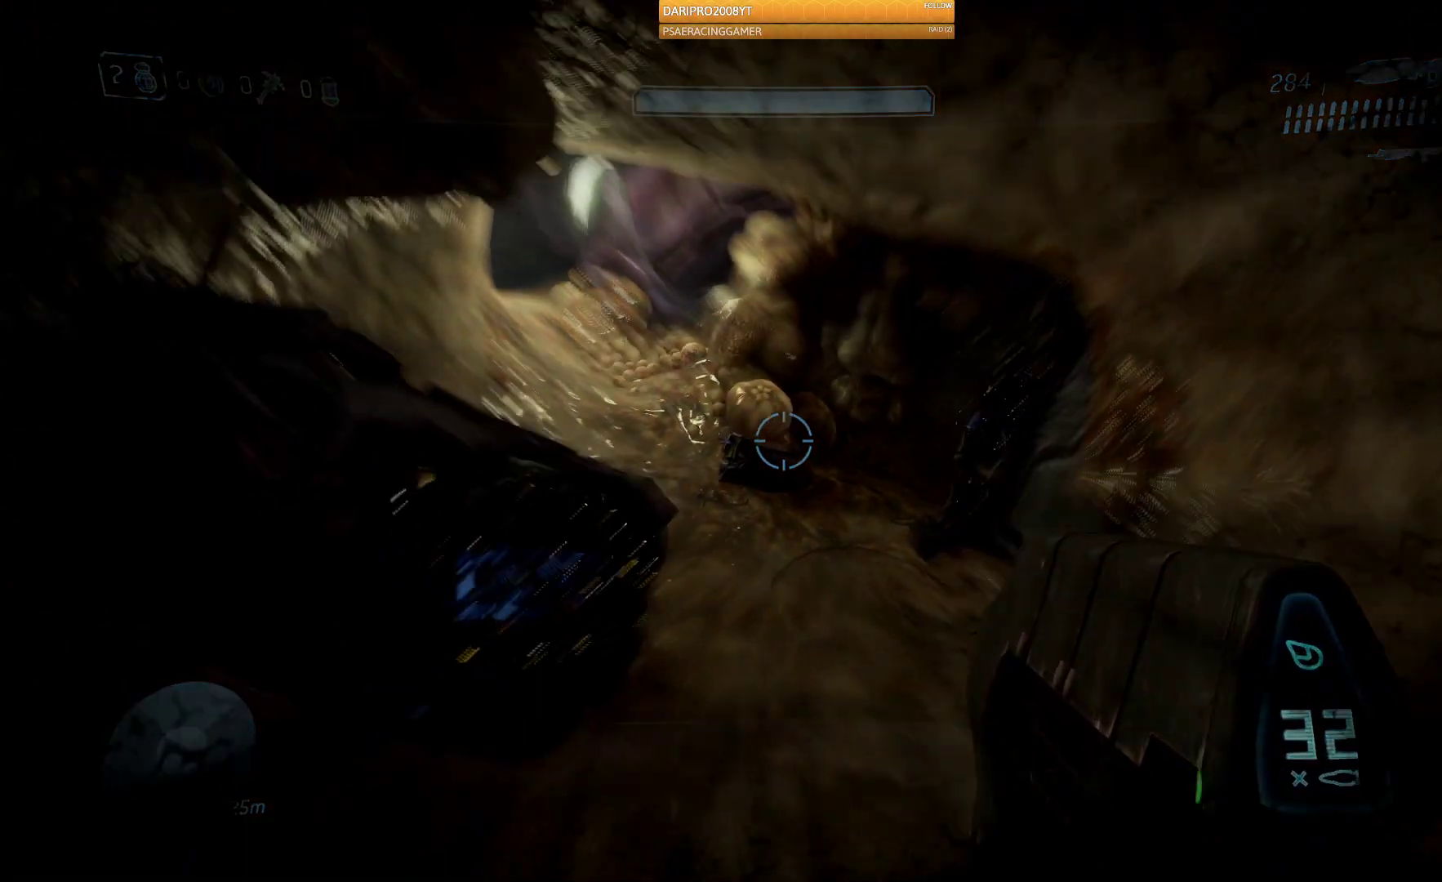
{"buttons": [], "left_stick": "up", "right_stick": "left", "events": []}
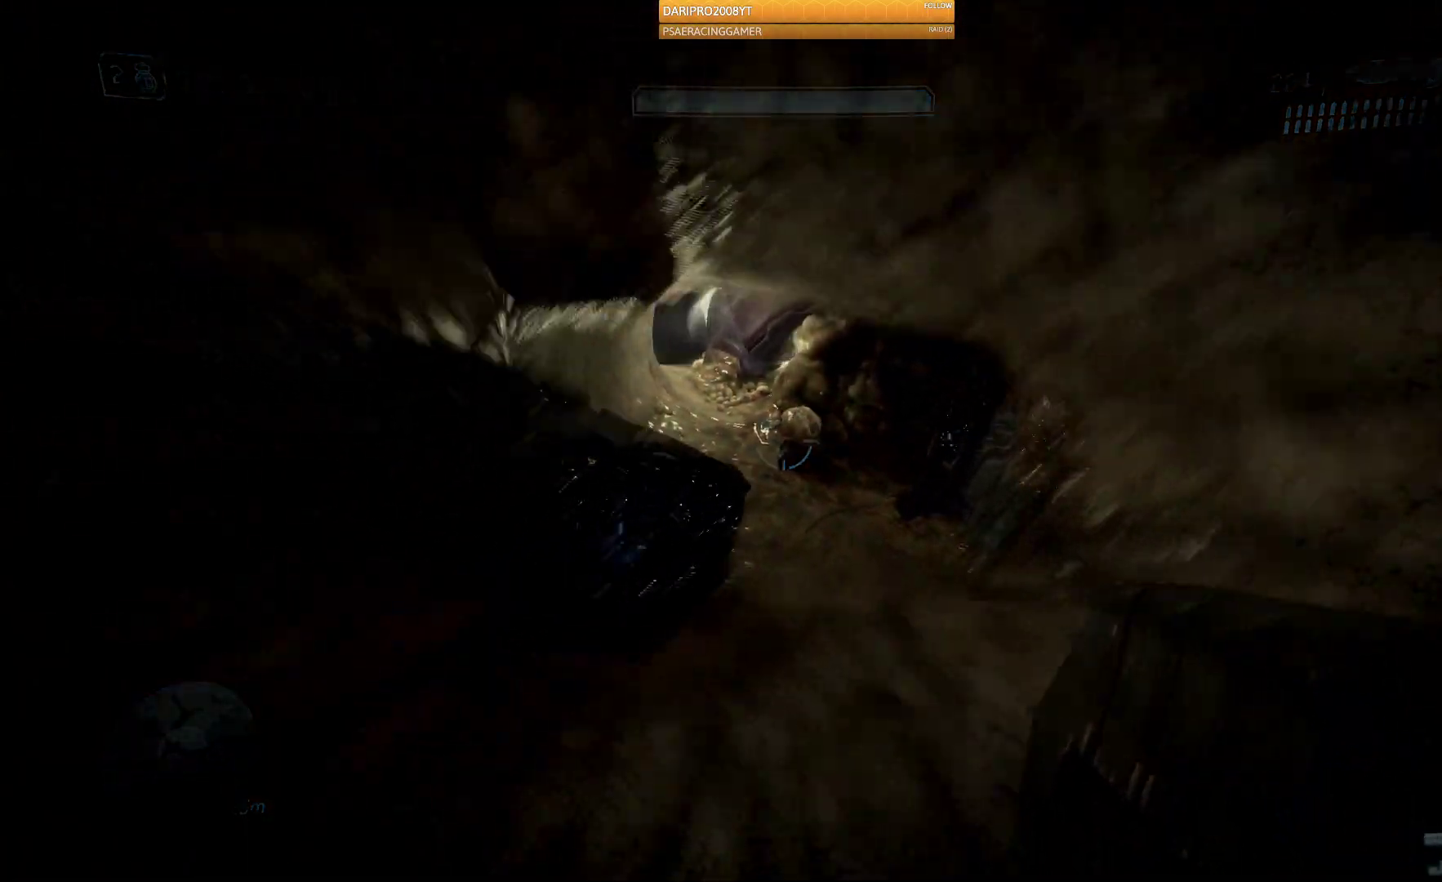
{"buttons": [], "left_stick": "center", "right_stick": "center", "events": [[233, "left_stick", "center"], [233, "right_stick", "center"]]}
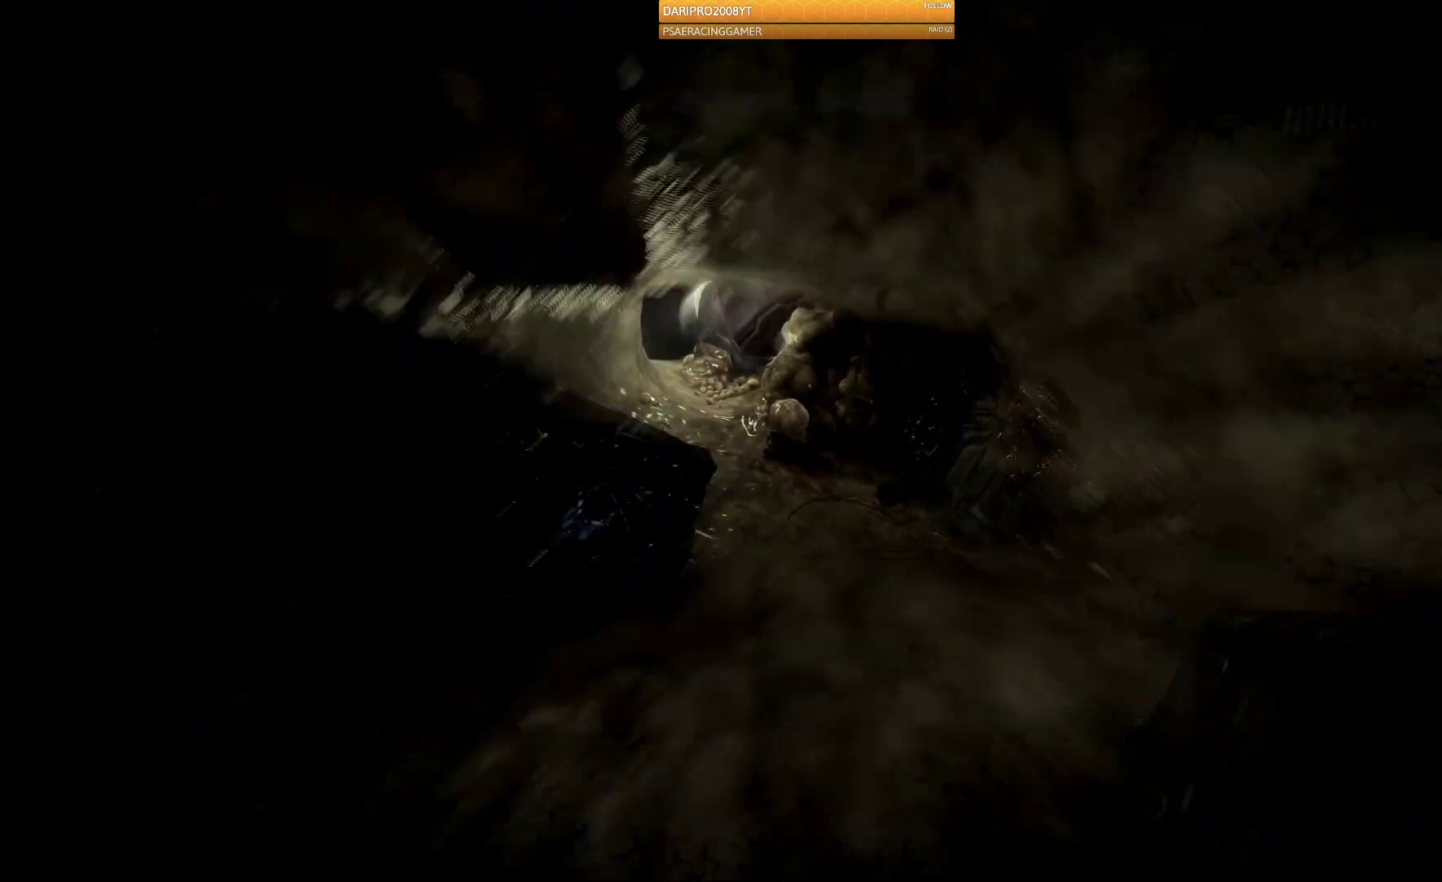
{"buttons": [], "left_stick": "center", "right_stick": "center", "events": []}
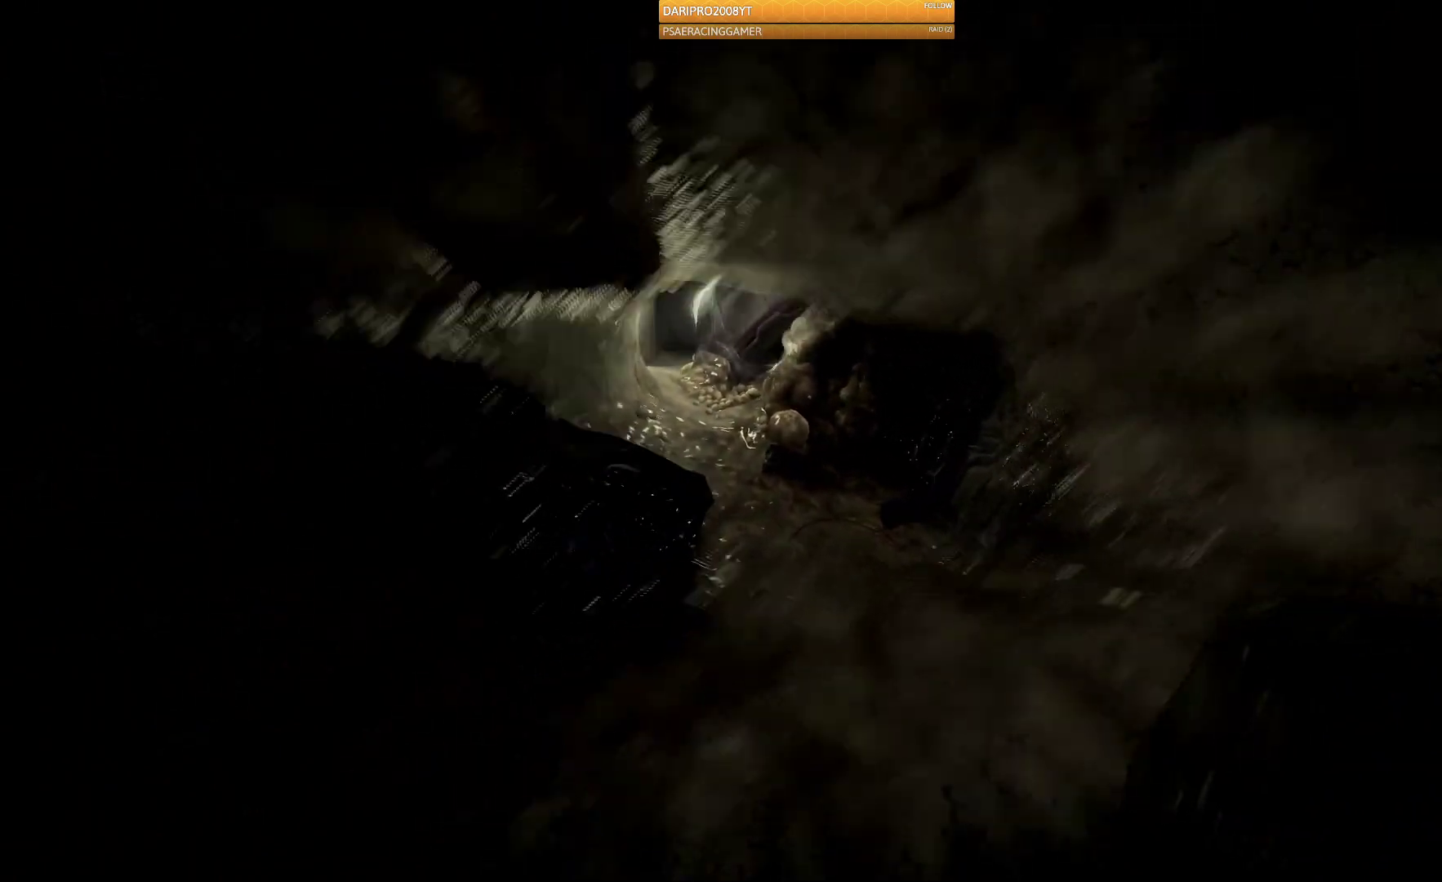
{"buttons": [], "left_stick": "up", "right_stick": "center", "events": [[383, "left_stick", "up"]]}
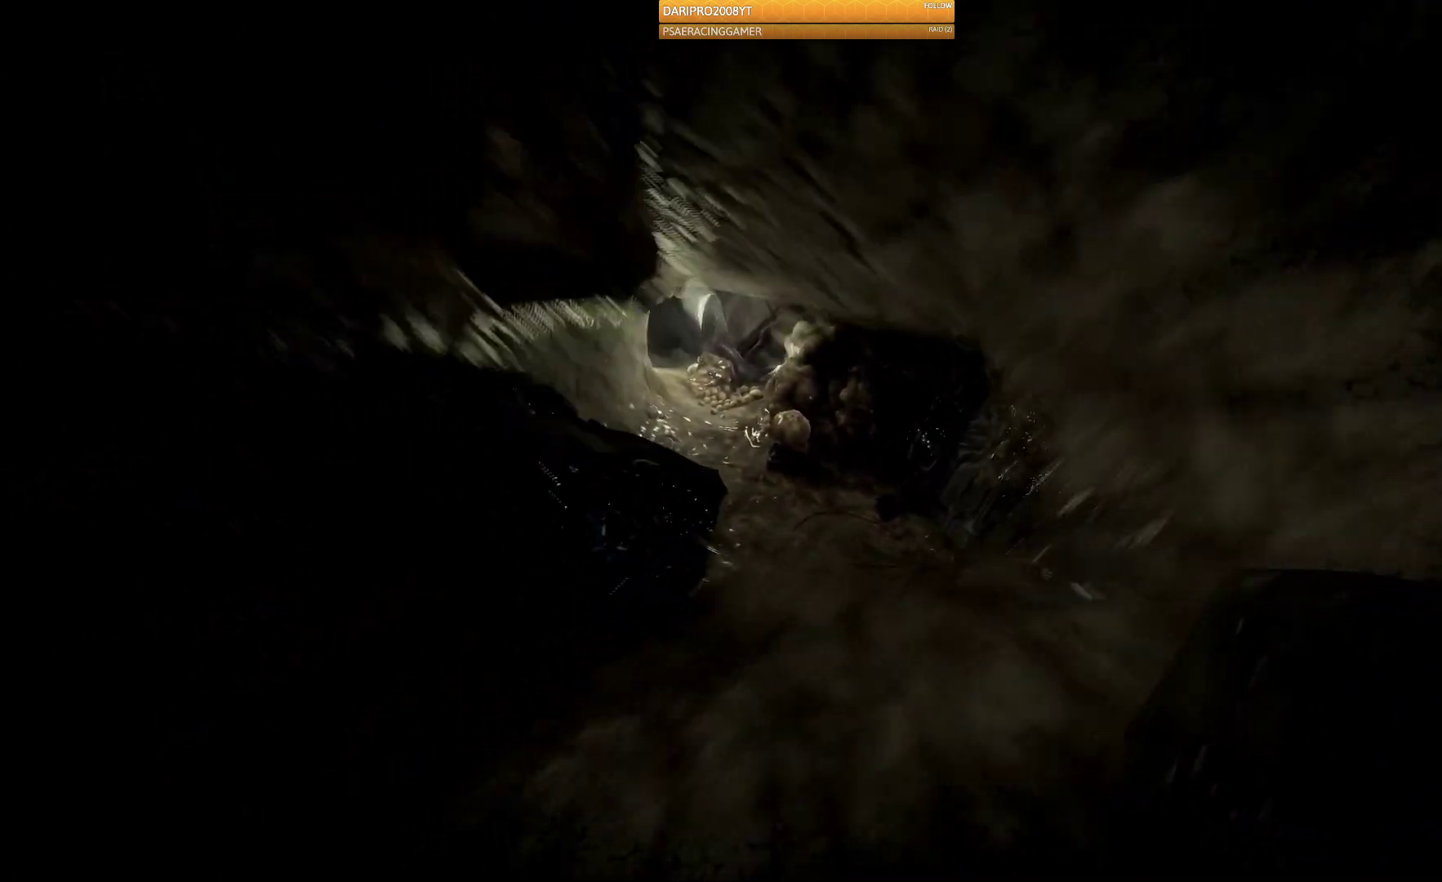
{"buttons": [], "left_stick": "up", "right_stick": "center", "events": []}
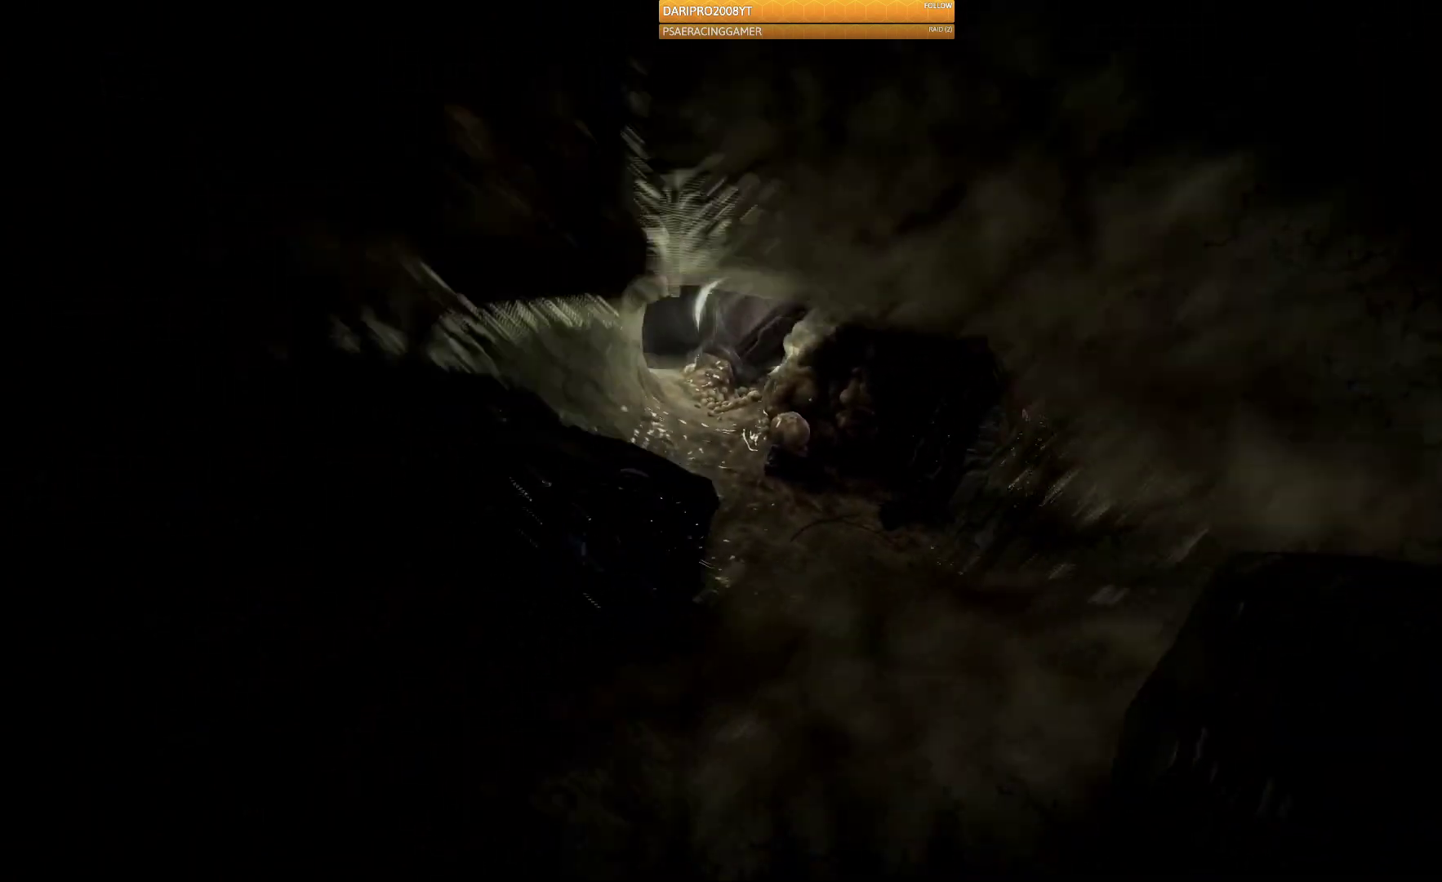
{"buttons": [], "left_stick": "up", "right_stick": "center", "events": []}
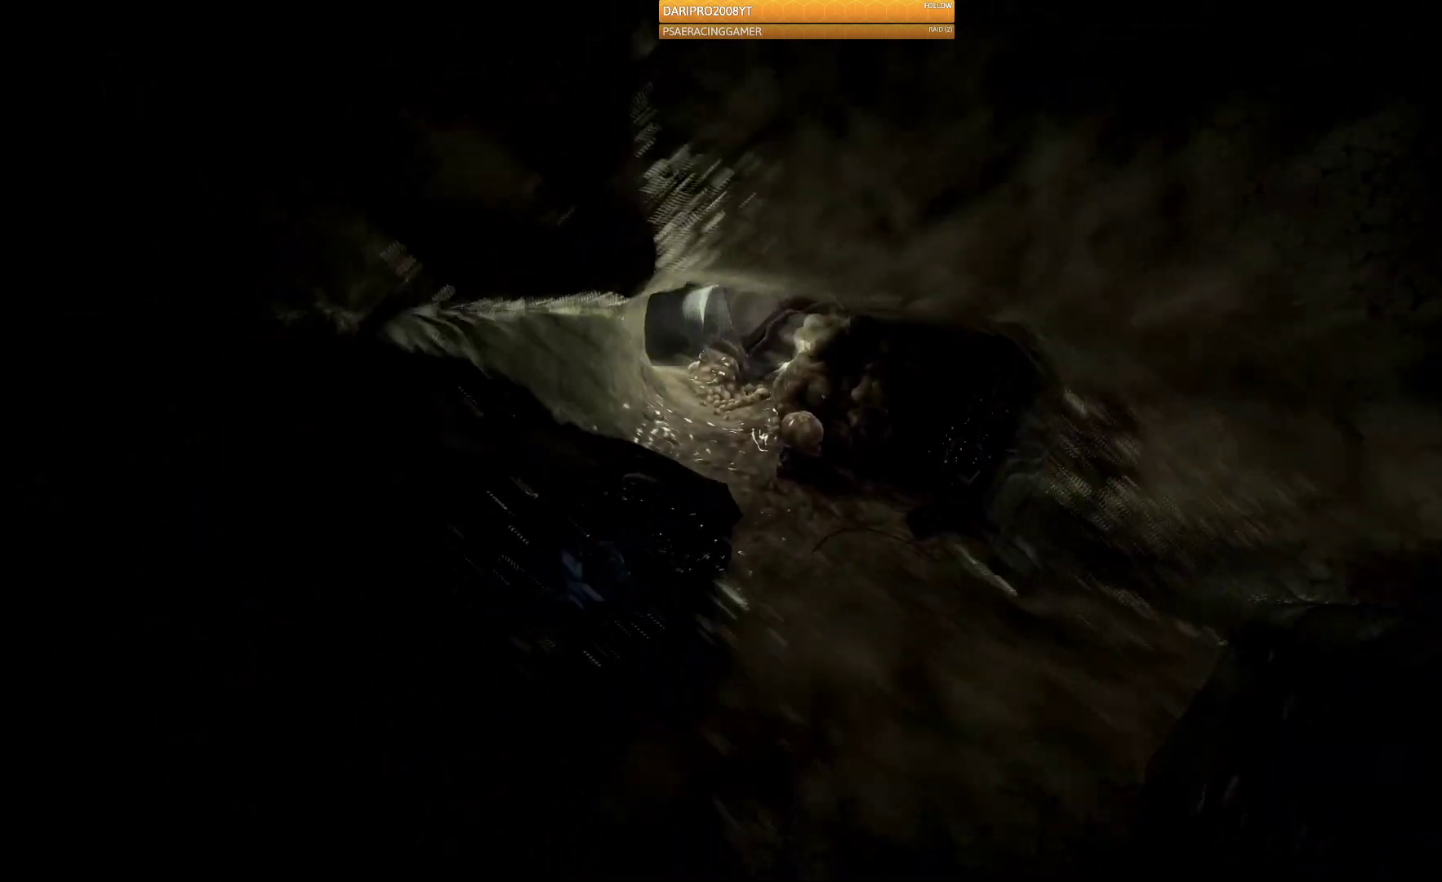
{"buttons": [], "left_stick": "up", "right_stick": "center", "events": []}
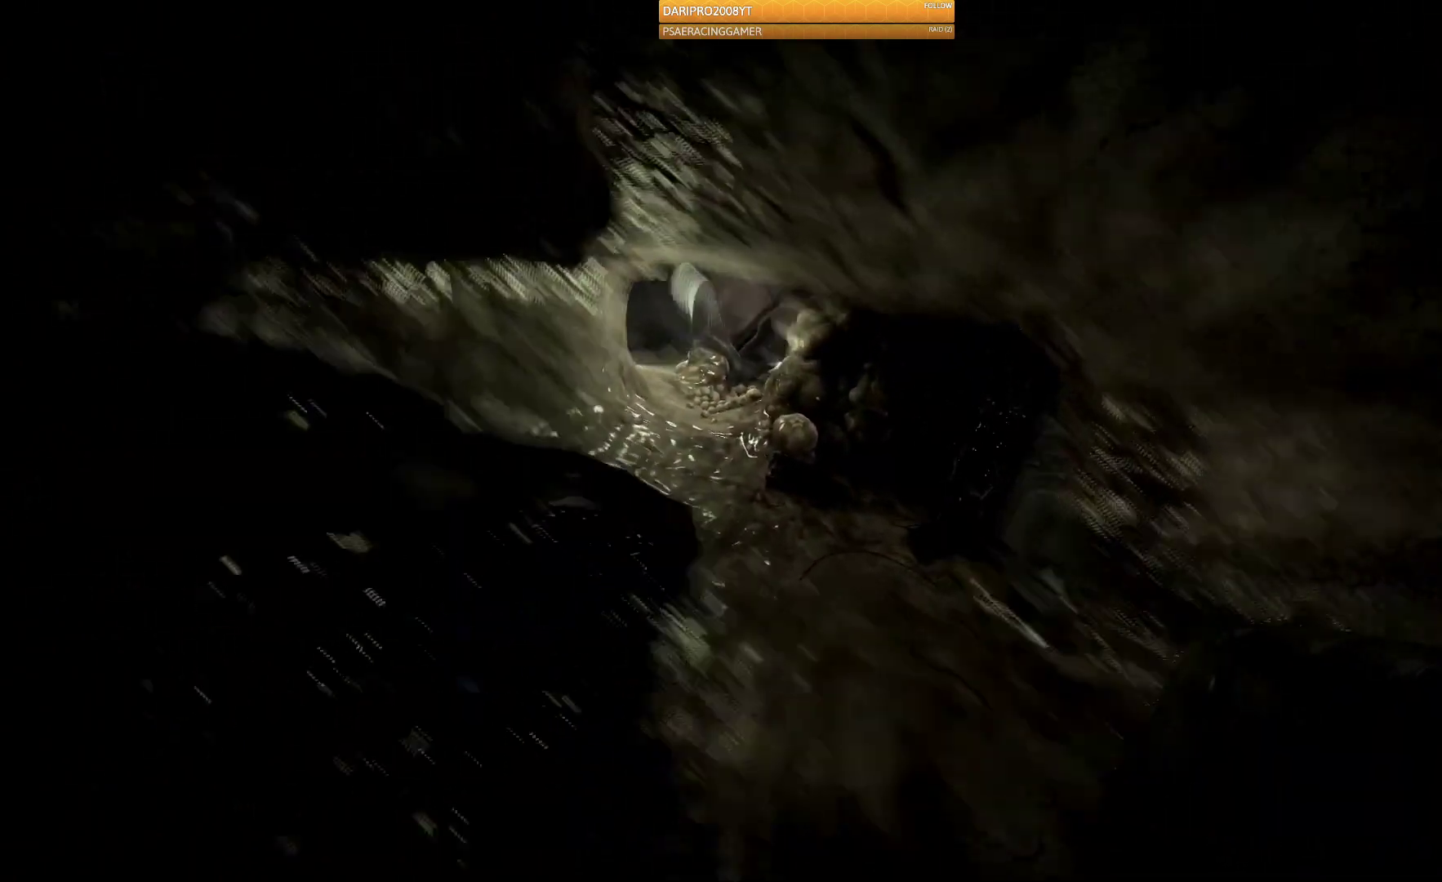
{"buttons": [], "left_stick": "up", "right_stick": "center", "events": []}
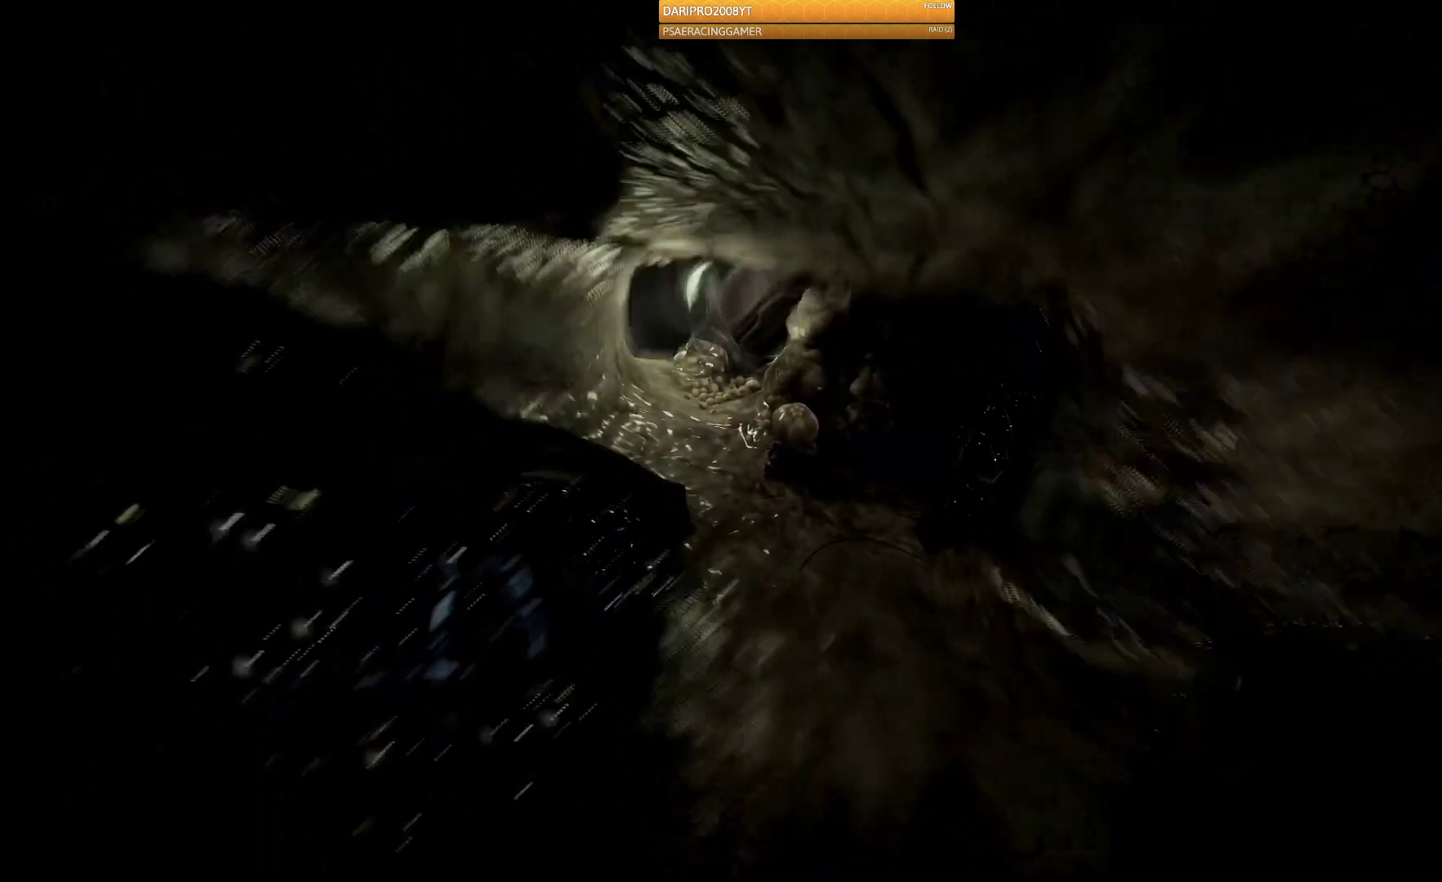
{"buttons": [], "left_stick": "up", "right_stick": "center", "events": []}
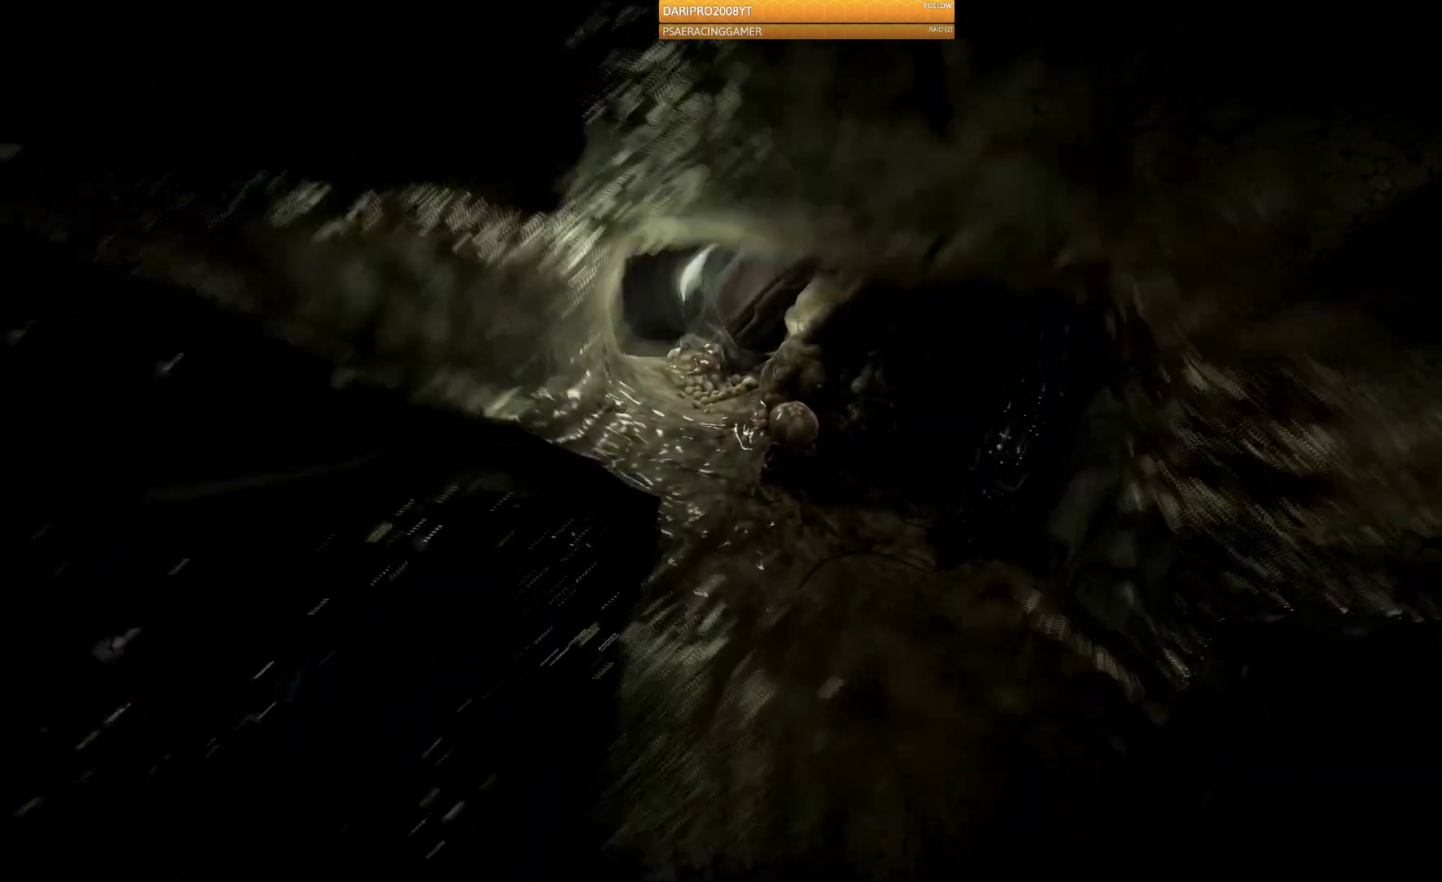
{"buttons": [], "left_stick": "up", "right_stick": "center", "events": []}
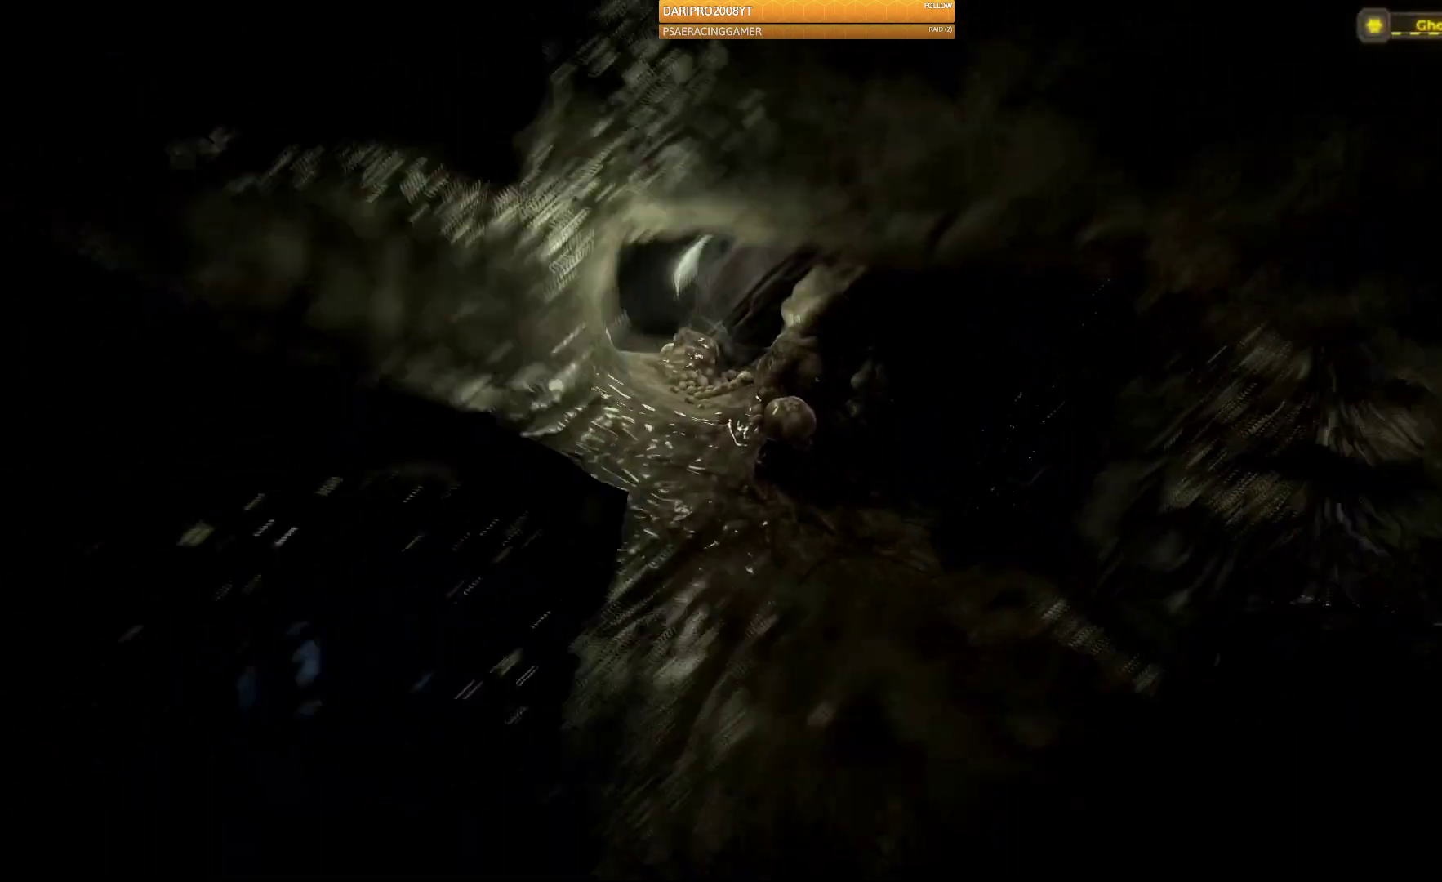
{"buttons": [], "left_stick": "up", "right_stick": "center", "events": []}
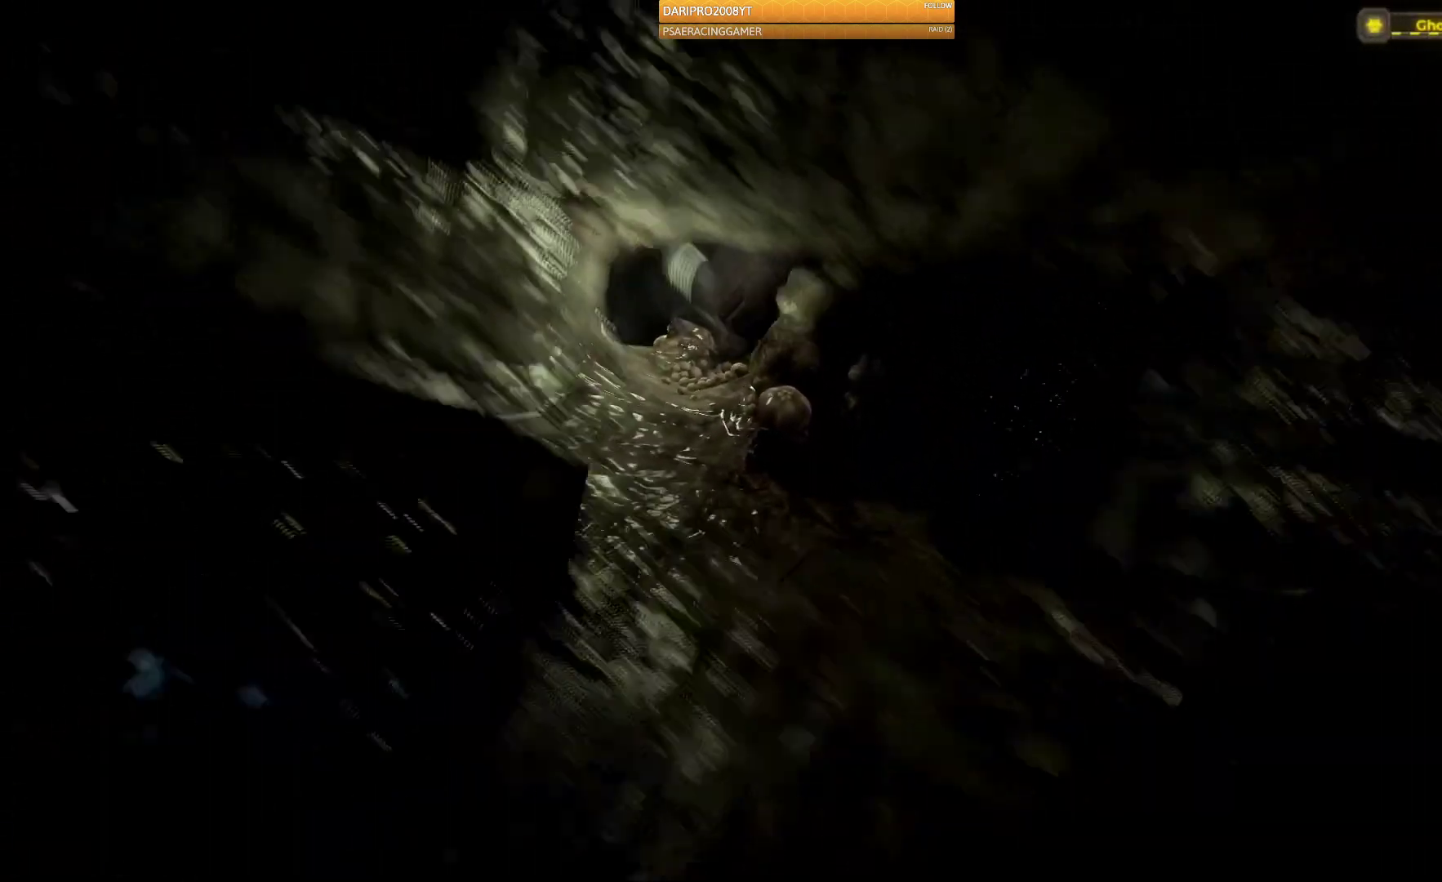
{"buttons": [], "left_stick": "up", "right_stick": "center", "events": []}
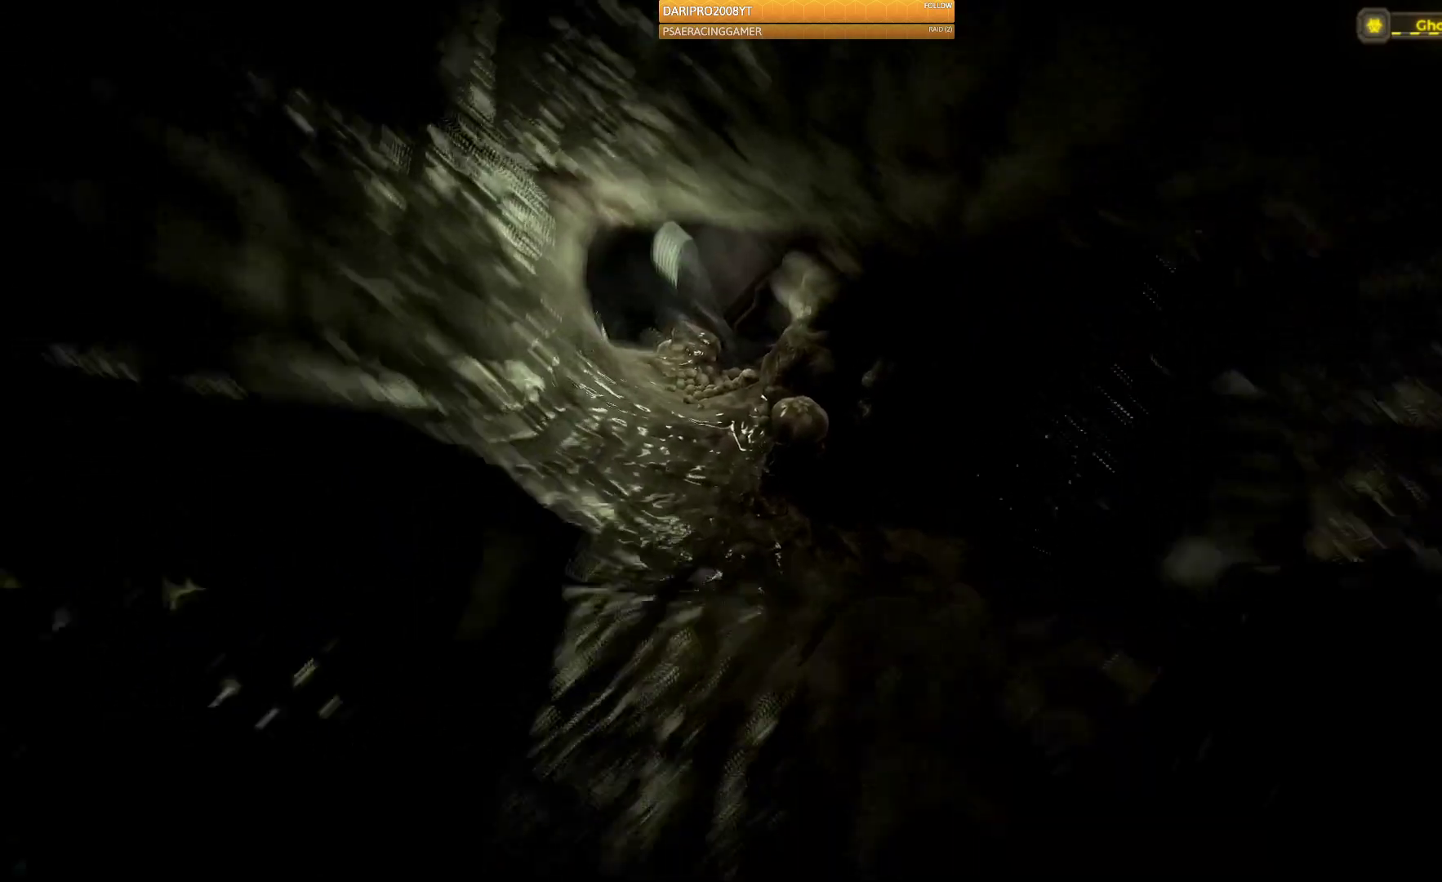
{"buttons": [], "left_stick": "center", "right_stick": "center", "events": [[383, "left_stick", "center"]]}
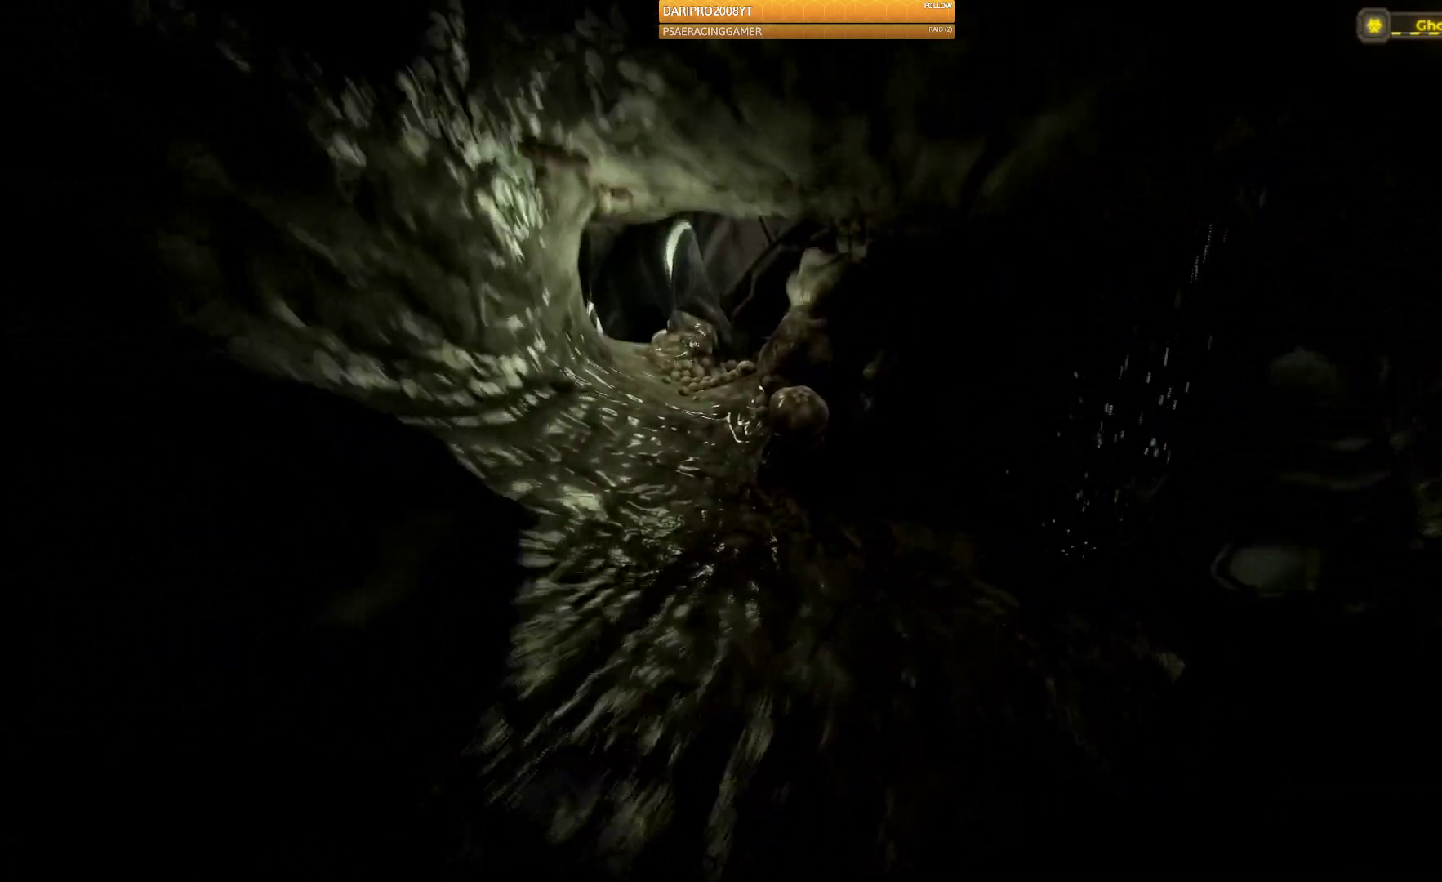
{"buttons": [], "left_stick": "up", "right_stick": "center", "events": [[50, "left_stick", "up"]]}